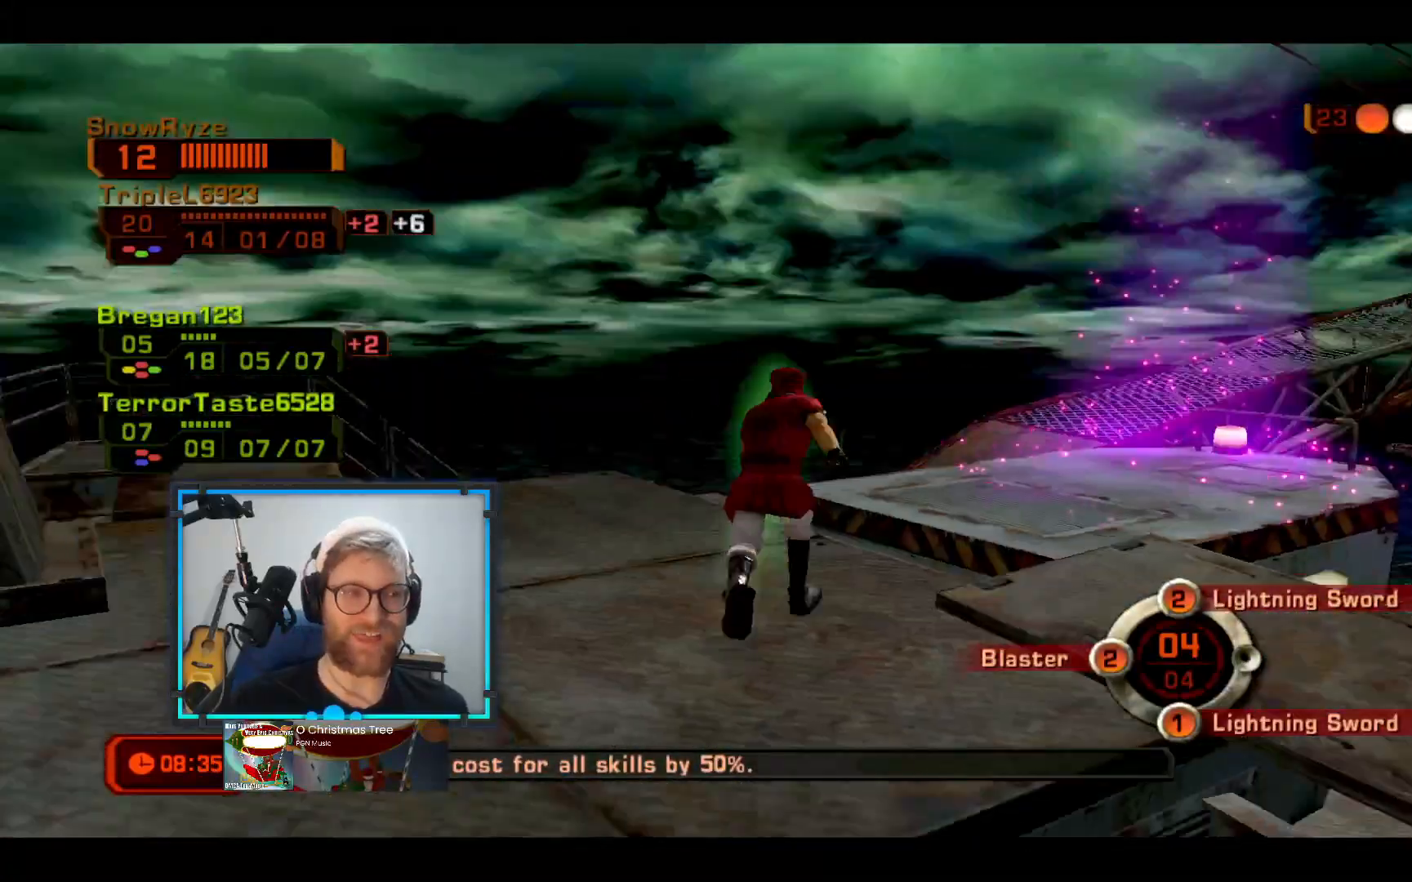
Gameplay with a controller (Xbox layout); each line is a JSON object with the inputs held at the frame after it. "events" lists button and stick changes between this image and that frame as [ms after this image, input, new state], when the widget could be followed in between. Not read: R3.
{"buttons": [], "left_stick": "down", "right_stick": "right", "events": [[242, "left_stick", "down-left"], [436, "right_stick", "right"], [484, "left_stick", "down"]]}
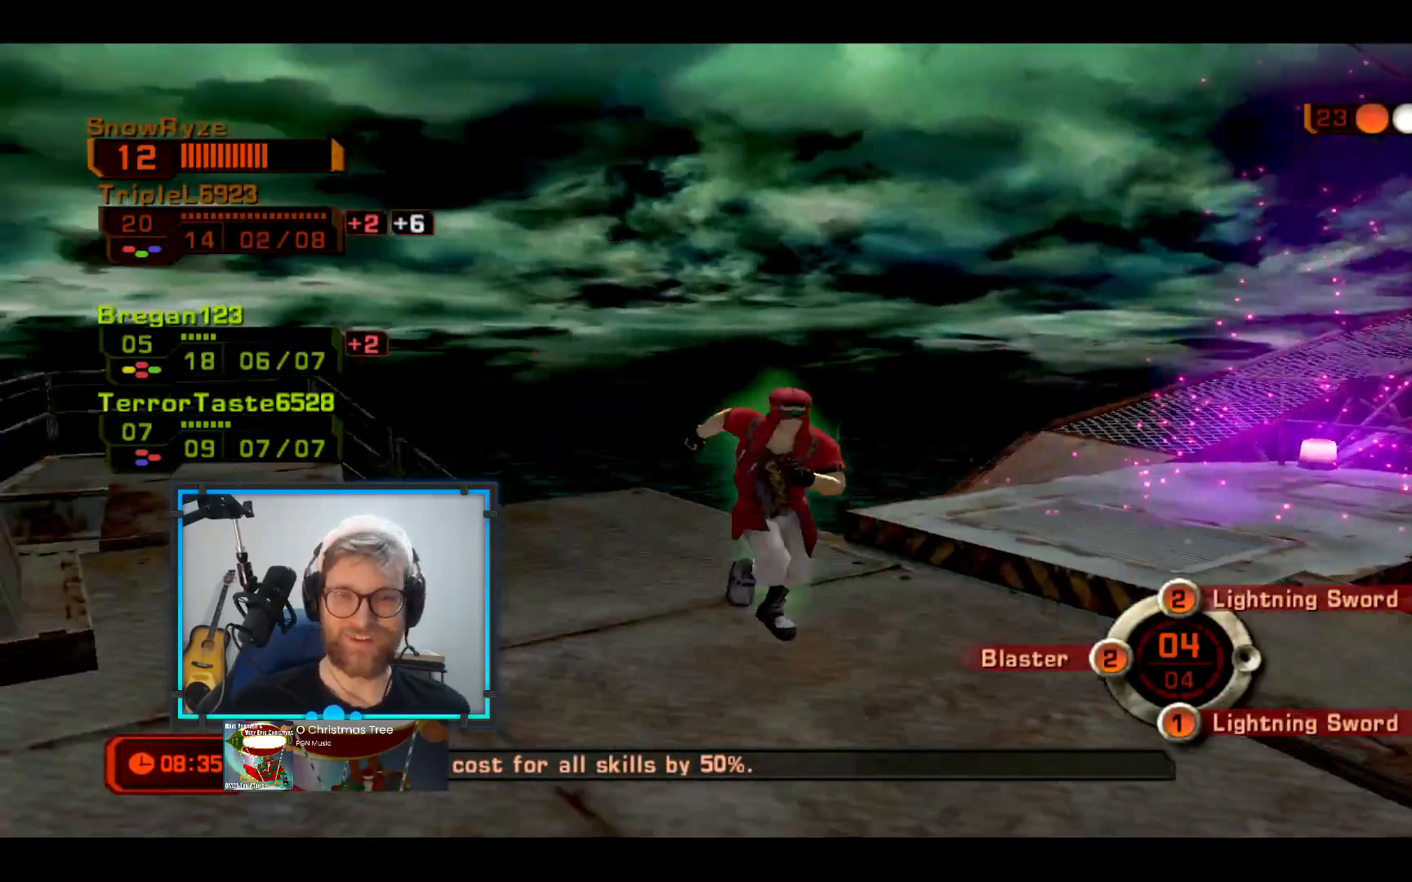
{"buttons": ["R2"], "left_stick": "down-left", "right_stick": "center", "events": [[48, "left_stick", "down-right"], [145, "left_stick", "right"], [194, "right_stick", "center"], [291, "R2", "down"], [339, "left_stick", "down"], [436, "left_stick", "down-left"]]}
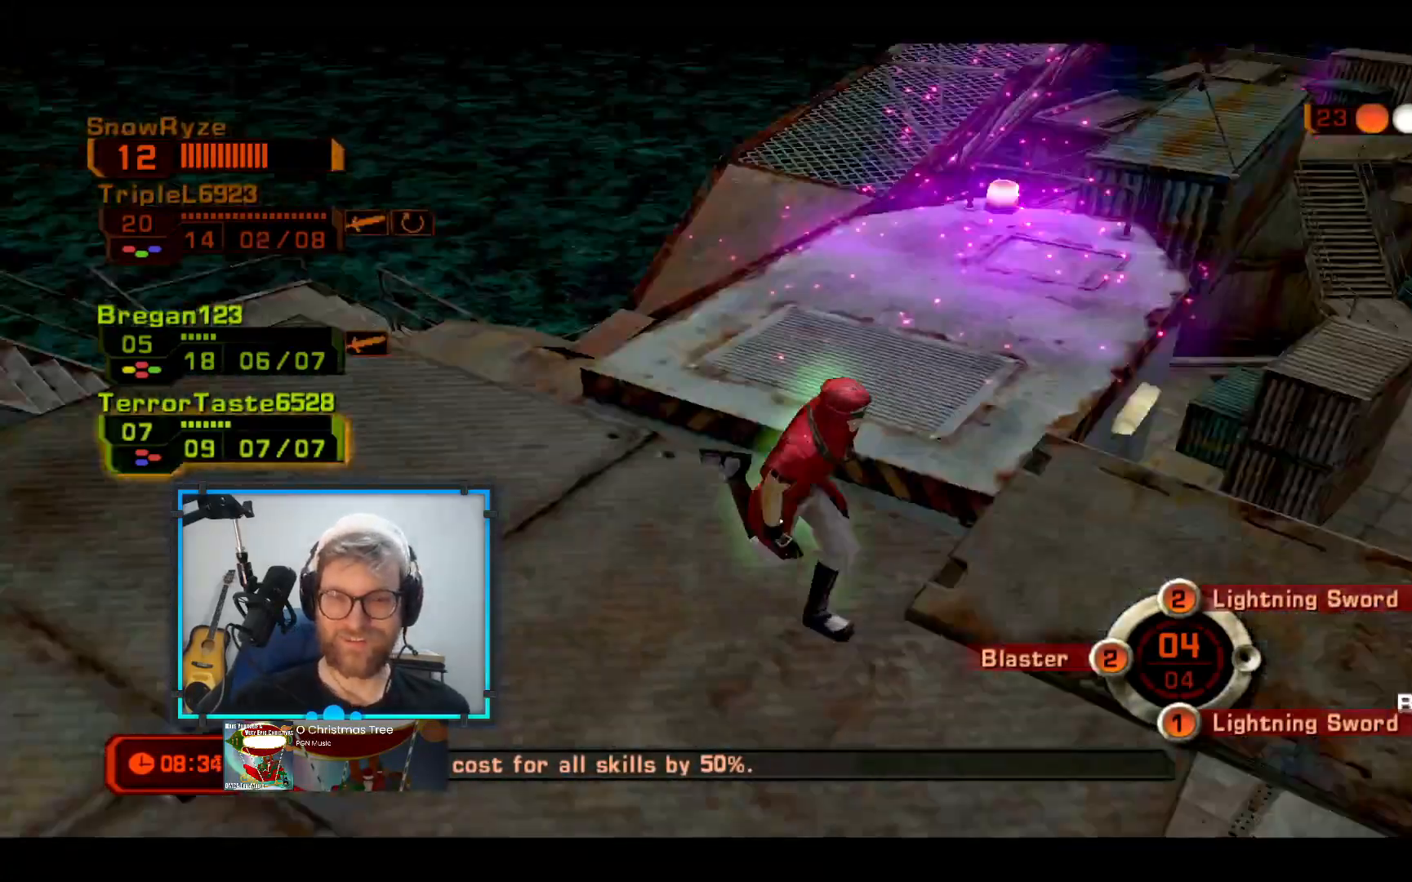
{"buttons": [], "left_stick": "down-right", "right_stick": "center", "events": [[48, "R2", "up"], [48, "left_stick", "left"], [194, "left_stick", "down-left"], [436, "left_stick", "down-right"]]}
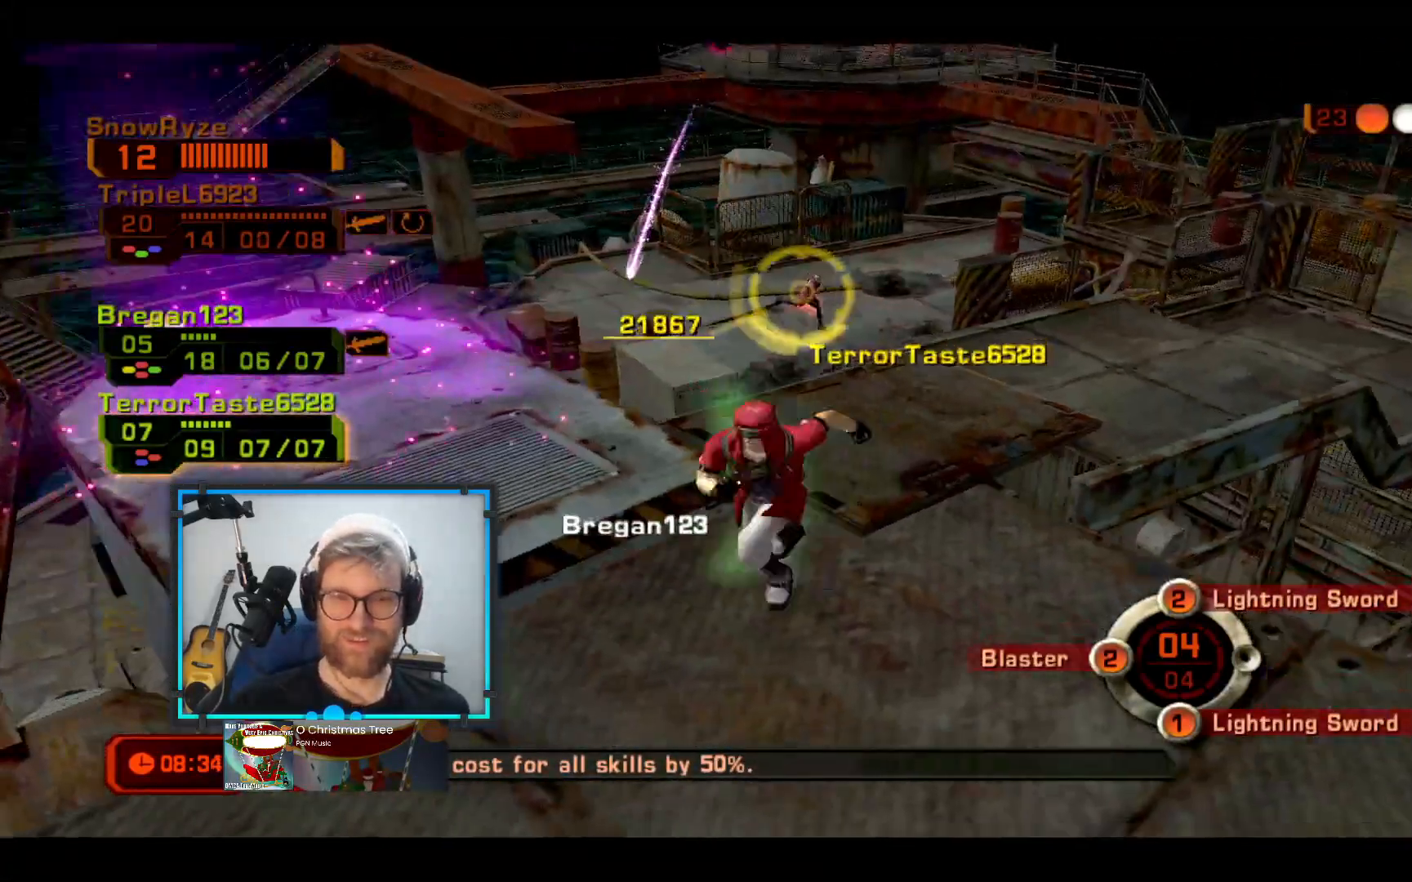
{"buttons": [], "left_stick": "down-left", "right_stick": "center", "events": [[49, "left_stick", "right"], [194, "left_stick", "up-right"], [534, "left_stick", "down-left"]]}
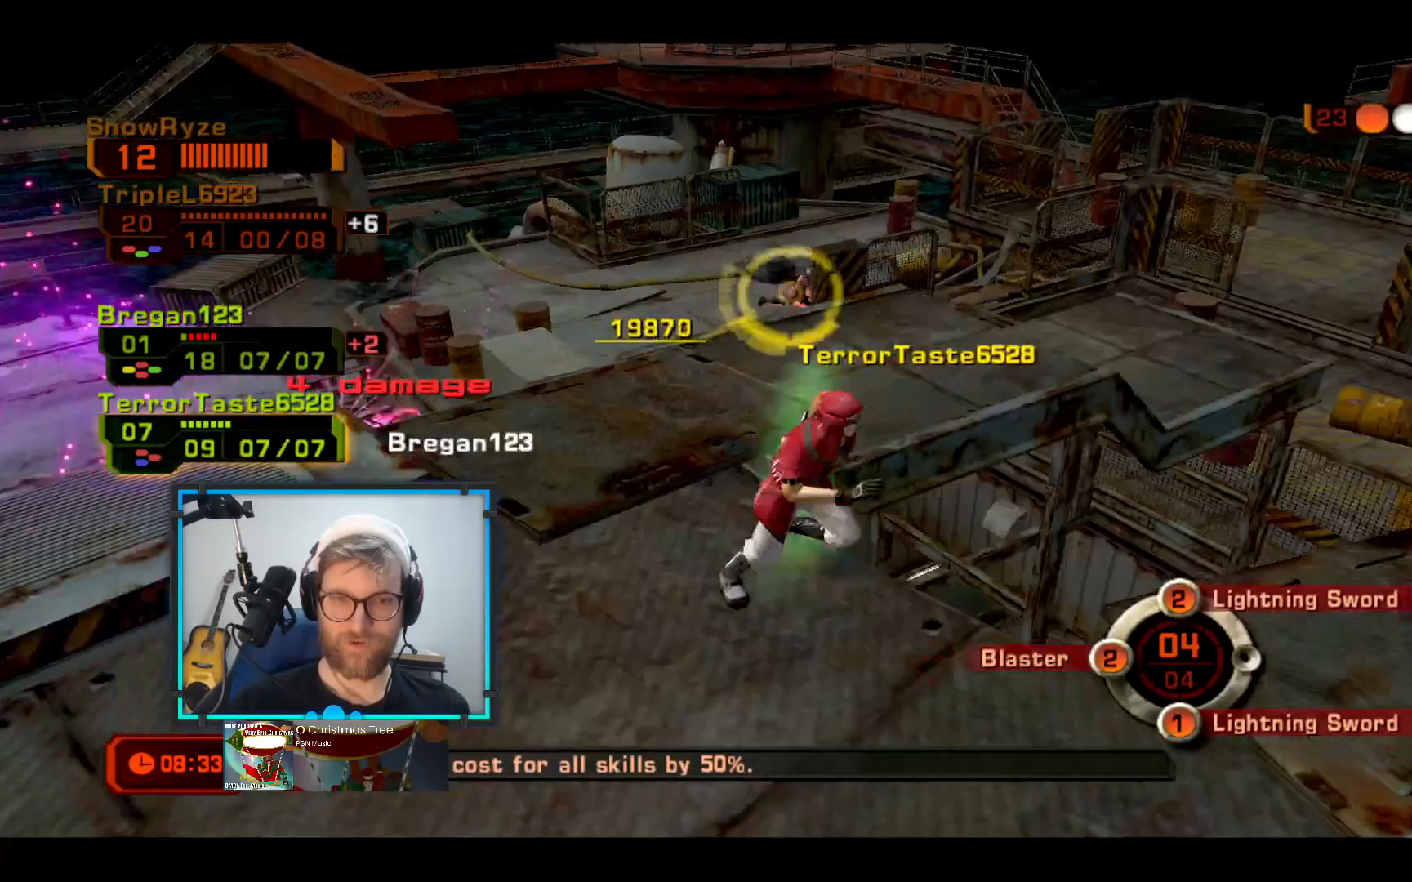
{"buttons": [], "left_stick": "up-left", "right_stick": "center", "events": [[485, "left_stick", "up-left"]]}
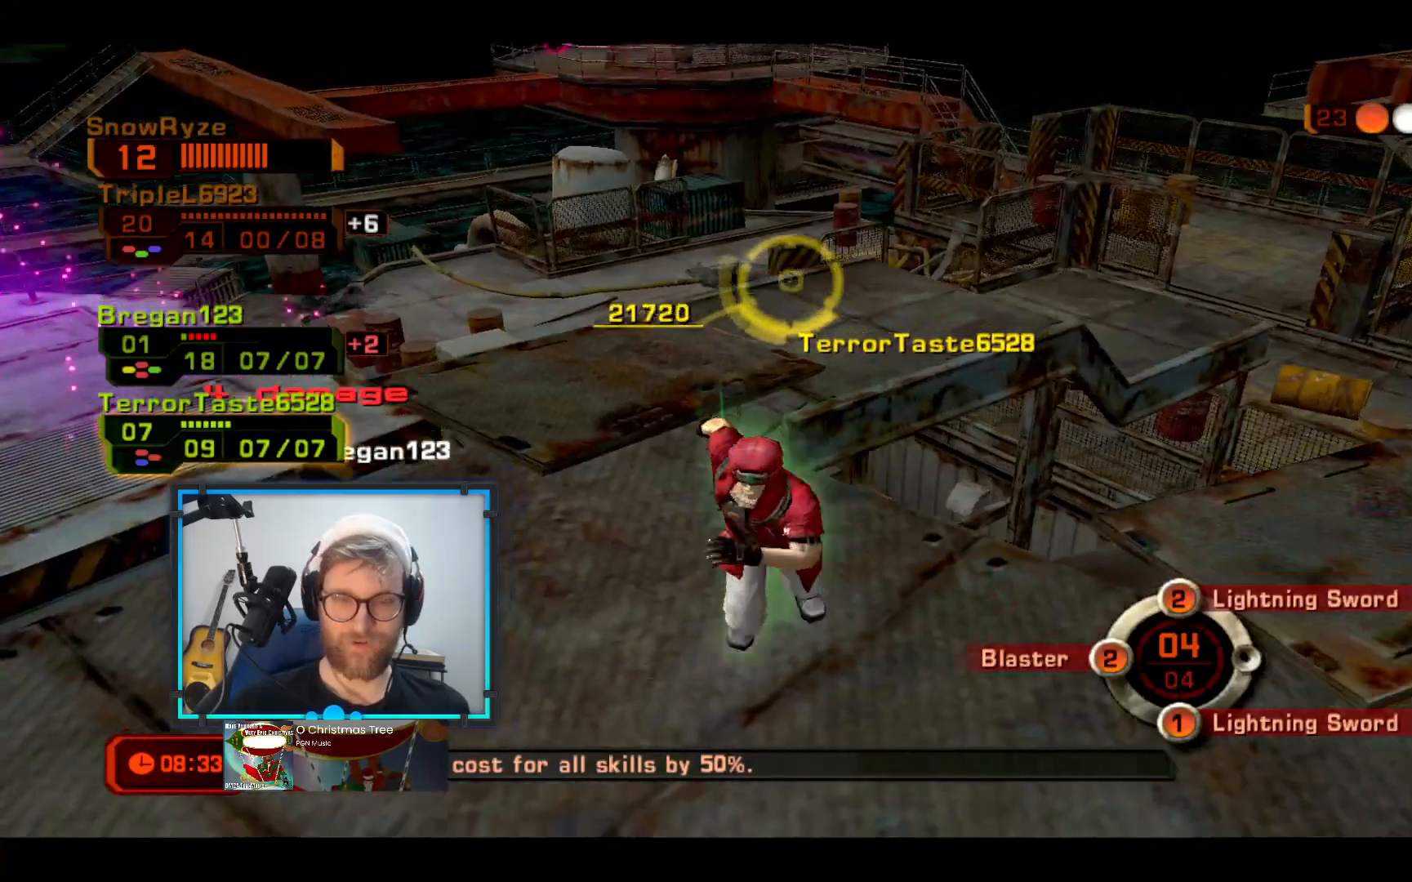
{"buttons": [], "left_stick": "up-right", "right_stick": "center", "events": [[484, "left_stick", "up-right"]]}
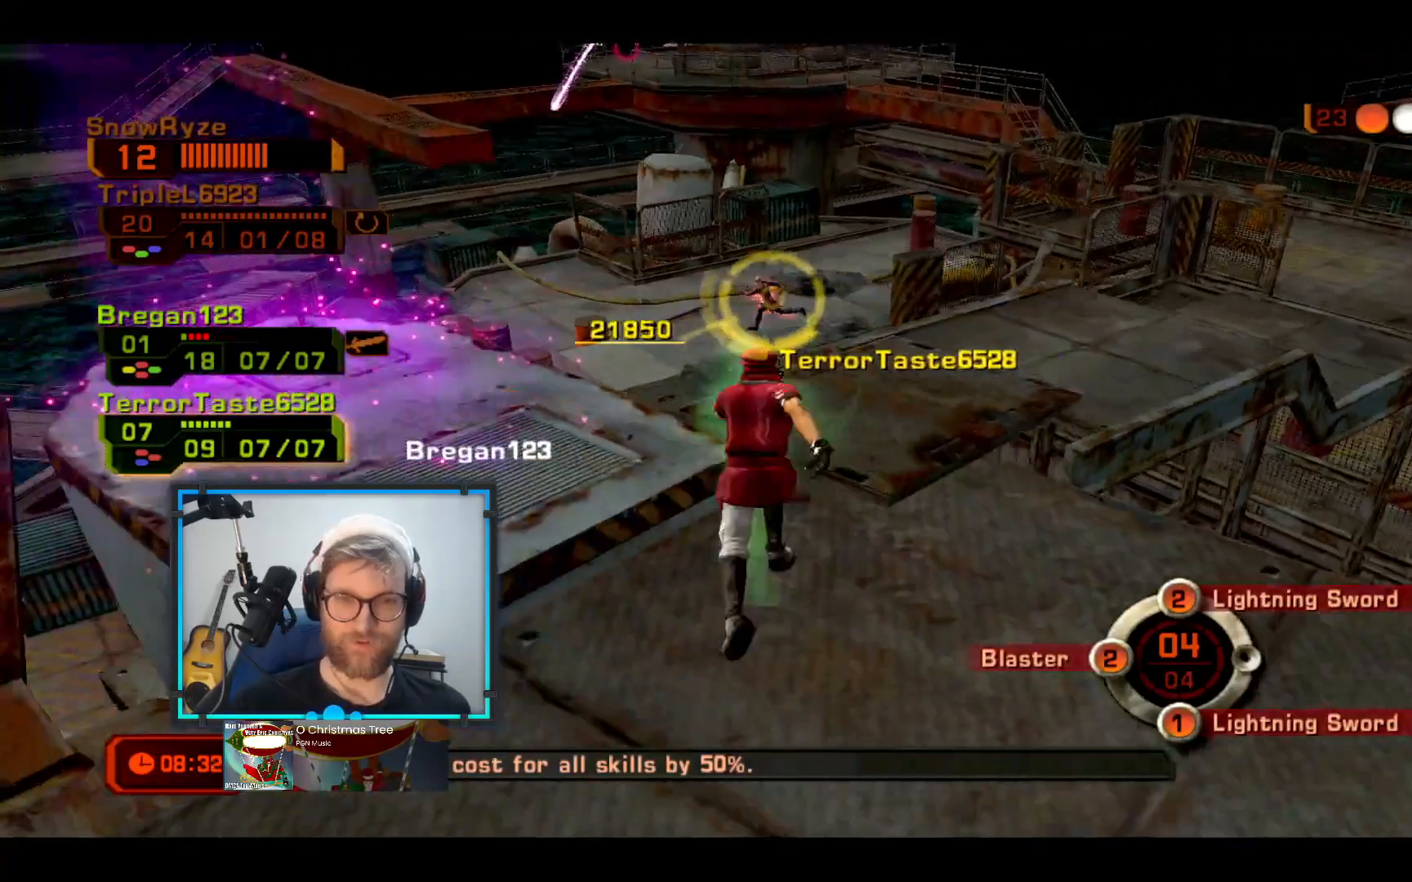
{"buttons": [], "left_stick": "down-left", "right_stick": "center", "events": [[146, "left_stick", "down-right"], [388, "left_stick", "down-left"]]}
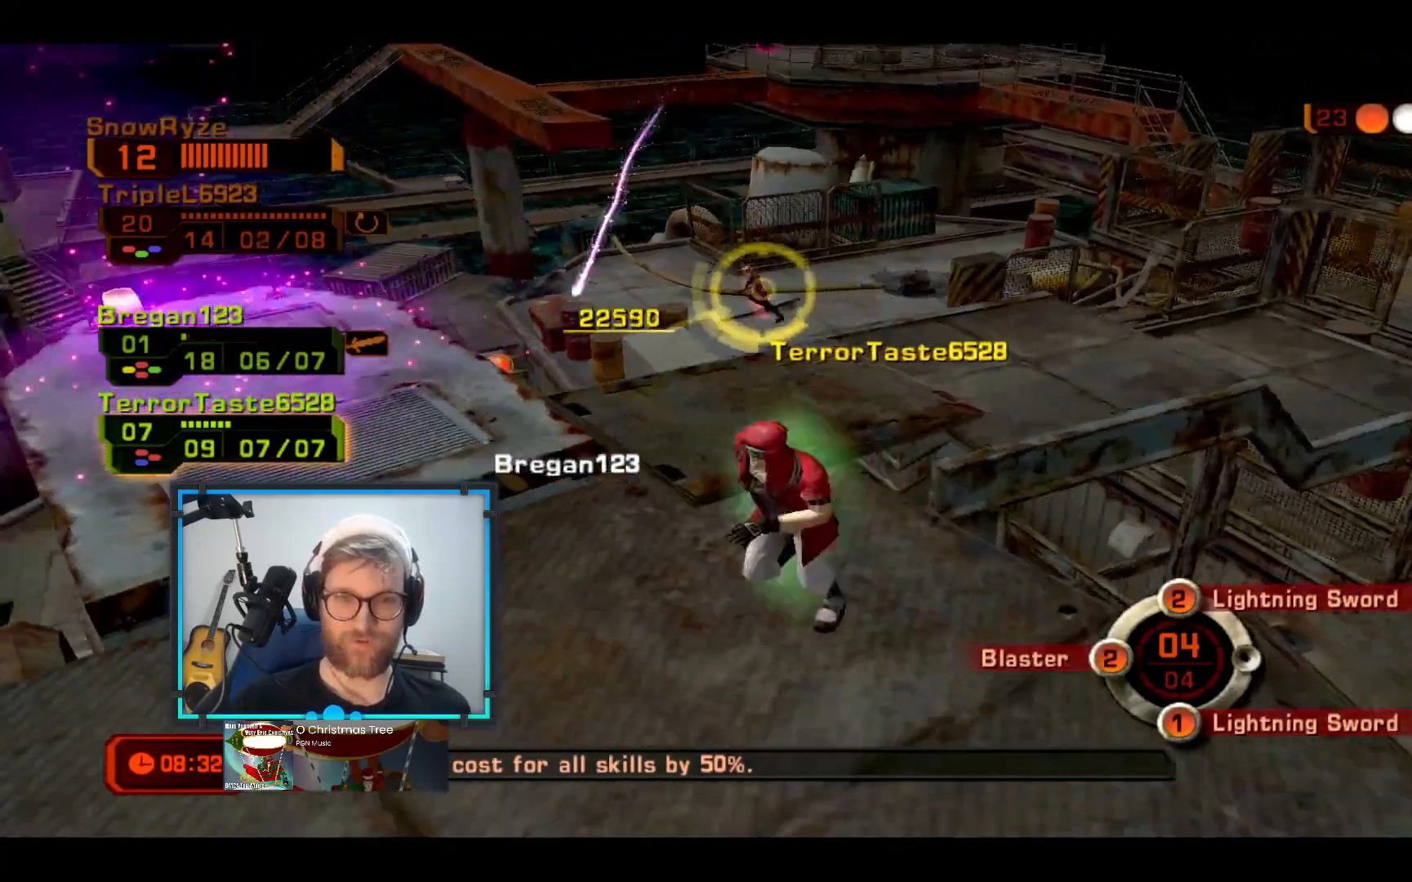
{"buttons": ["X"], "left_stick": "up", "right_stick": "center", "events": [[97, "left_stick", "up-left"], [242, "left_stick", "up"], [339, "X", "down"]]}
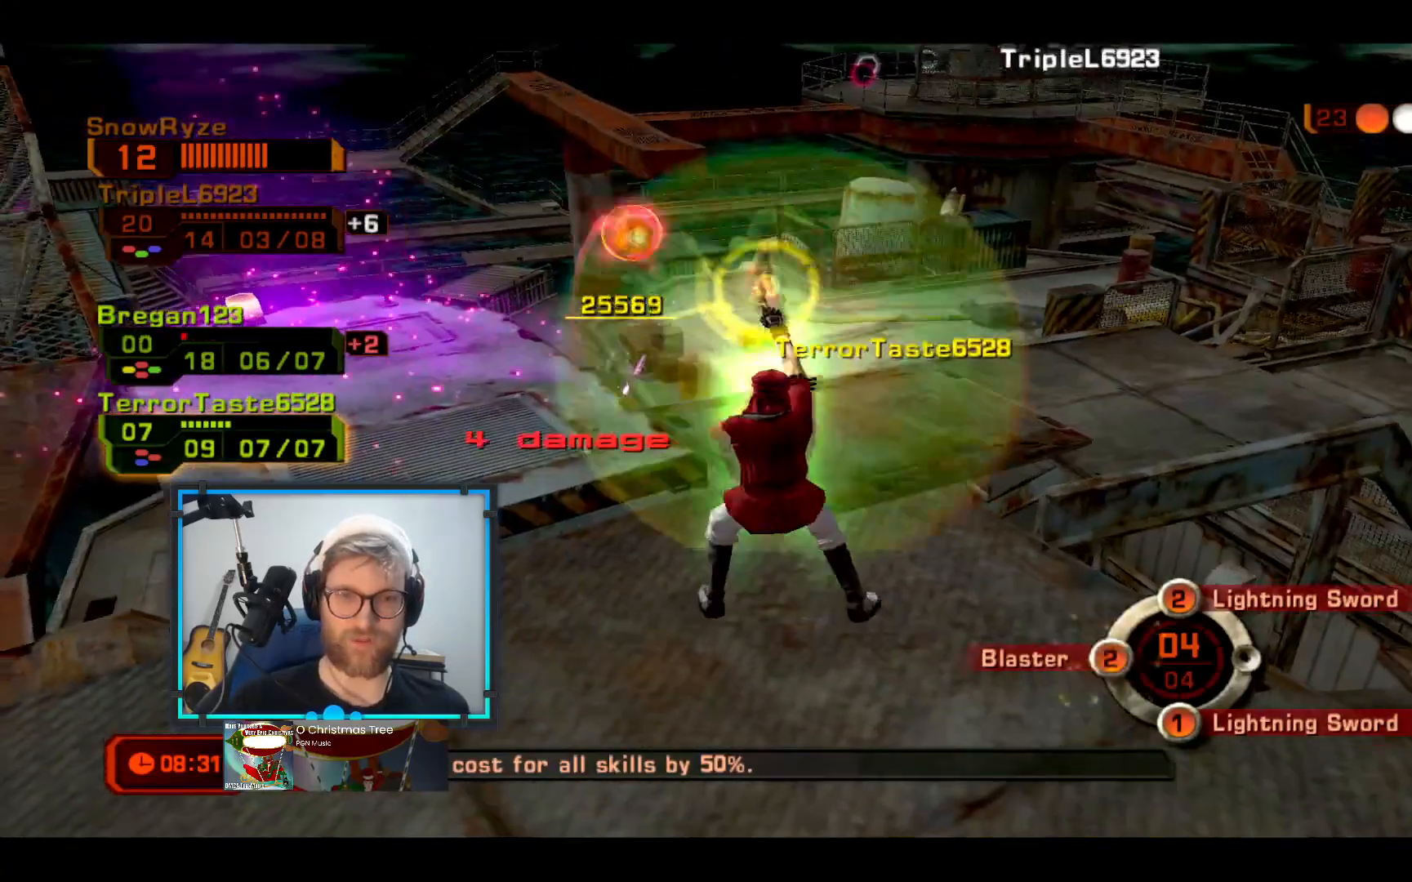
{"buttons": [], "left_stick": "down", "right_stick": "center", "events": [[194, "left_stick", "down"], [243, "X", "up"]]}
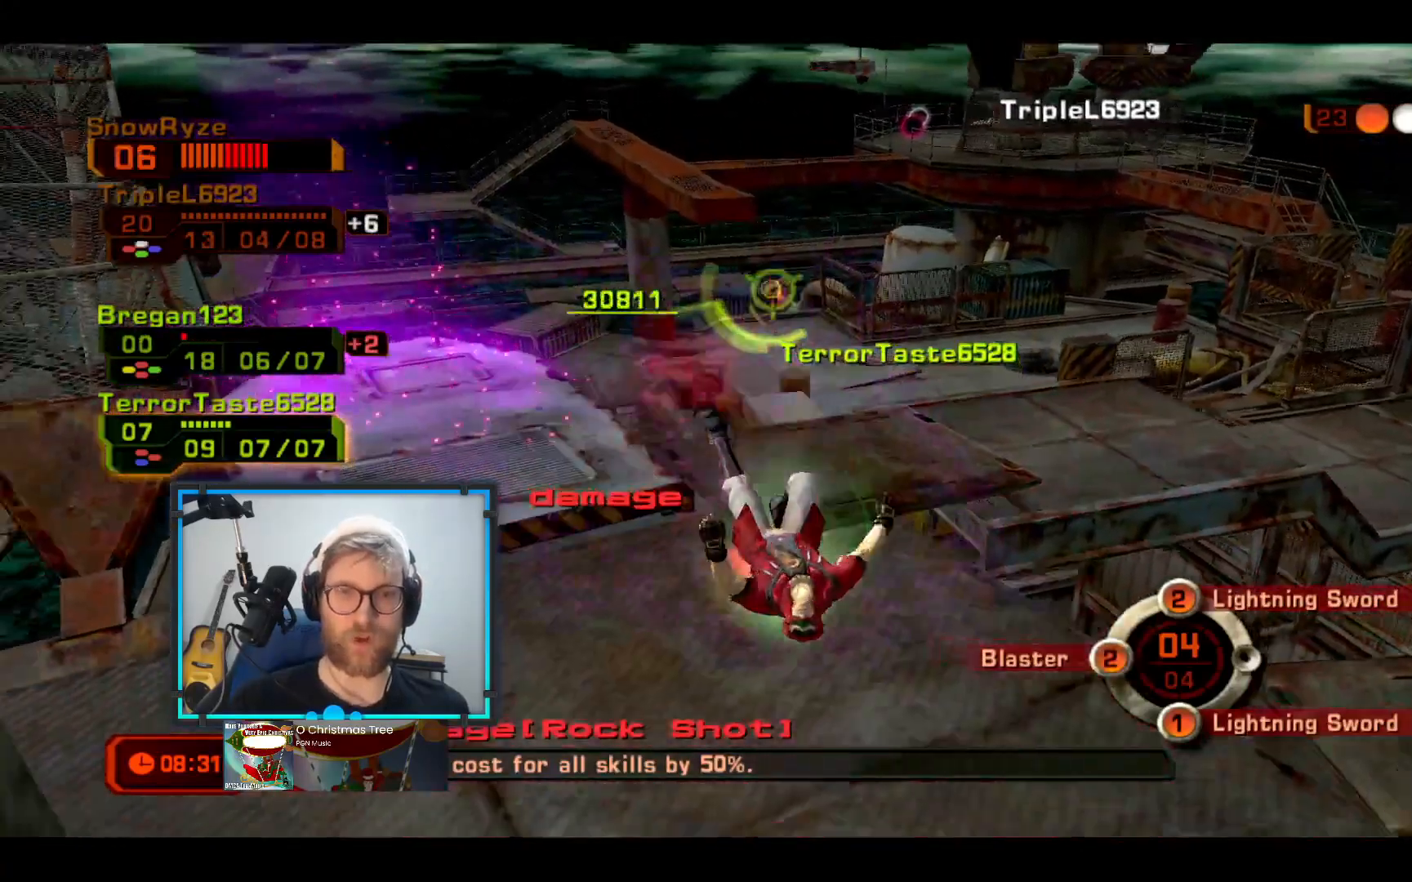
{"buttons": ["L2"], "left_stick": "center", "right_stick": "center", "events": [[242, "left_stick", "center"], [339, "L2", "down"]]}
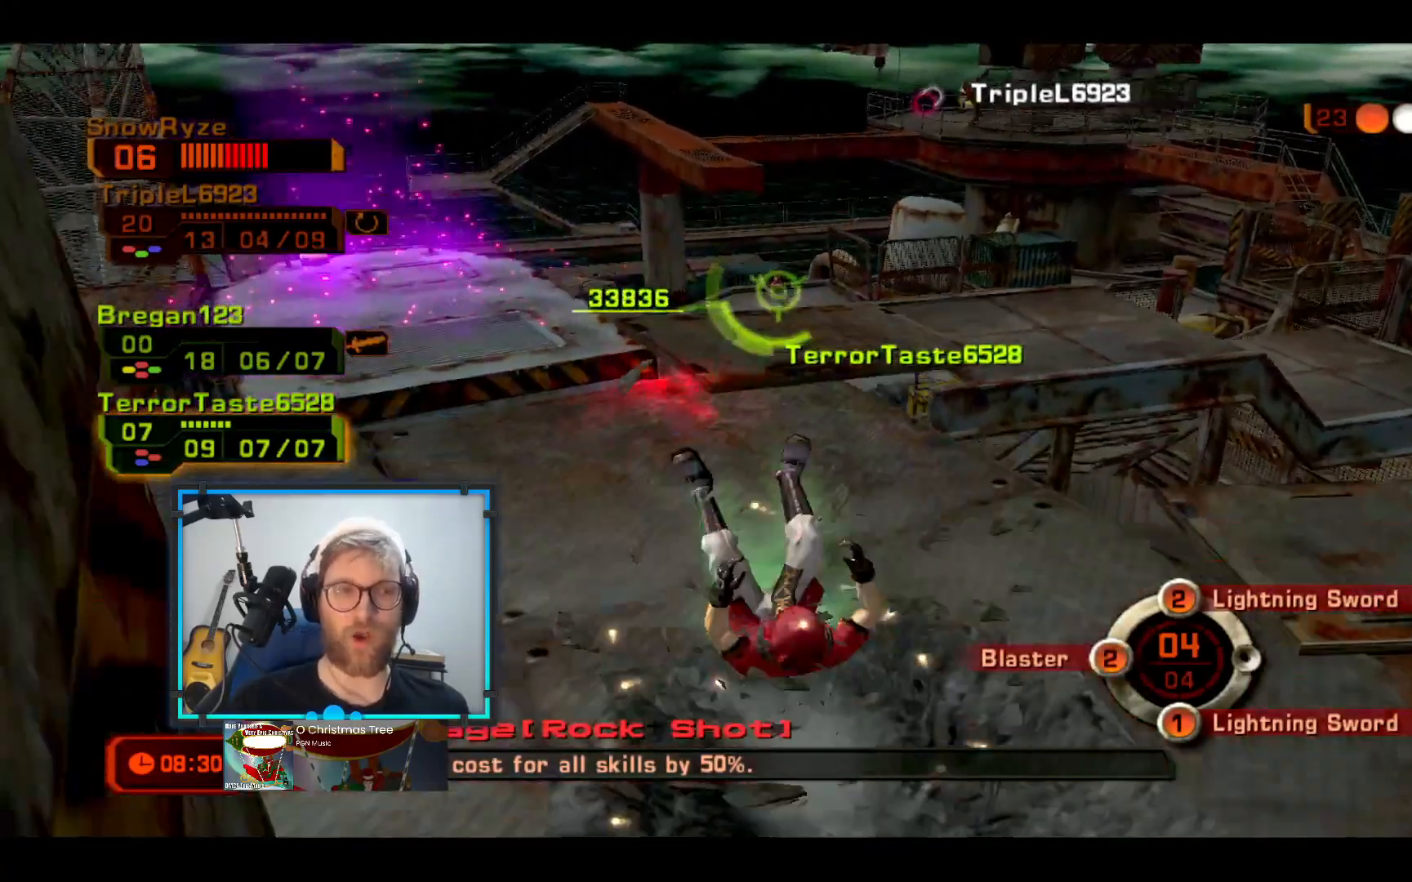
{"buttons": ["R2"], "left_stick": "center", "right_stick": "center", "events": [[48, "L2", "up"], [388, "R2", "down"]]}
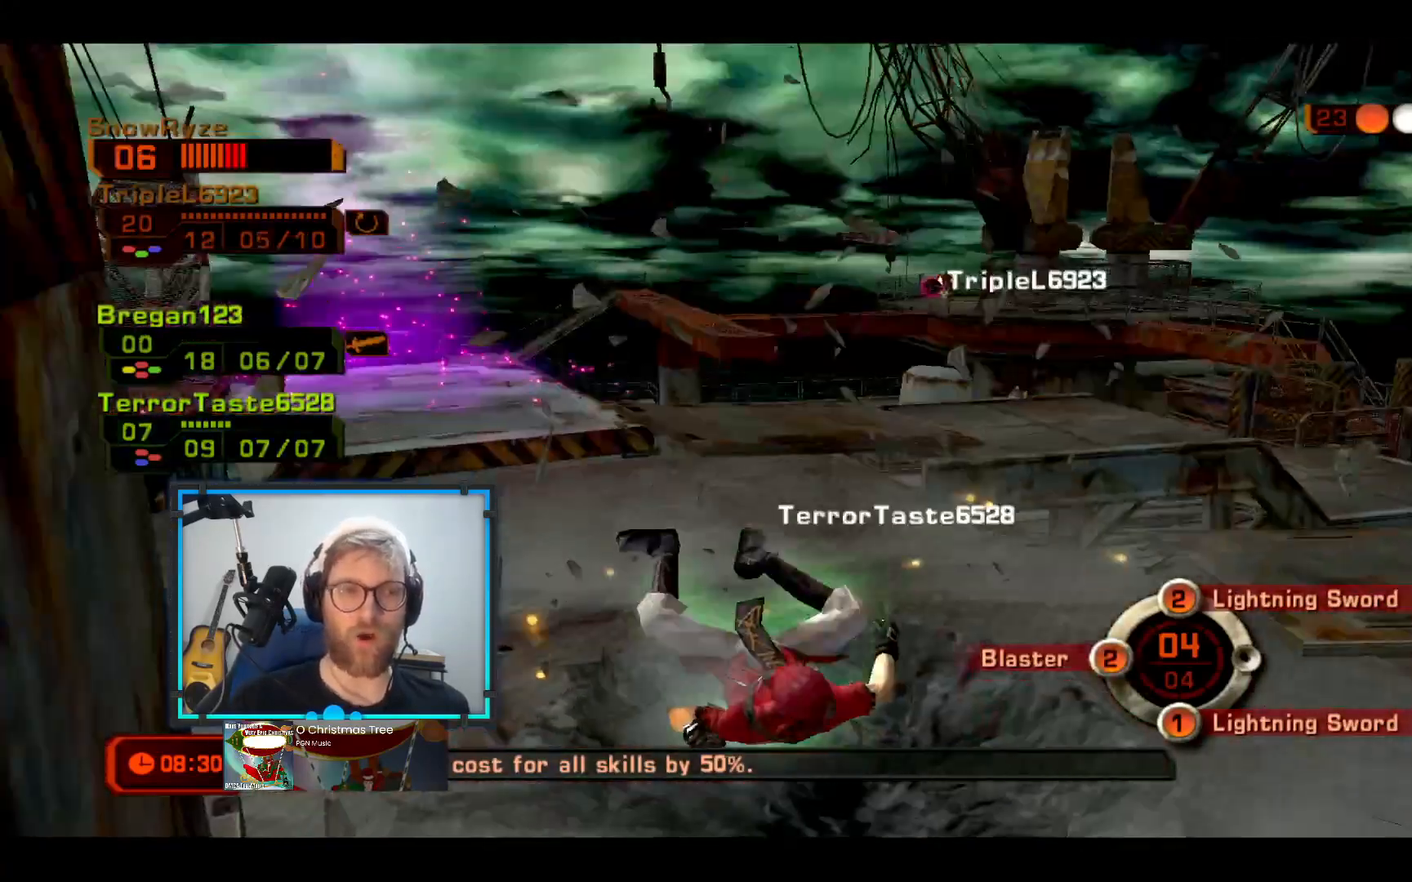
{"buttons": [], "left_stick": "center", "right_stick": "center", "events": [[97, "R2", "up"], [194, "R2", "down"], [388, "R2", "up"]]}
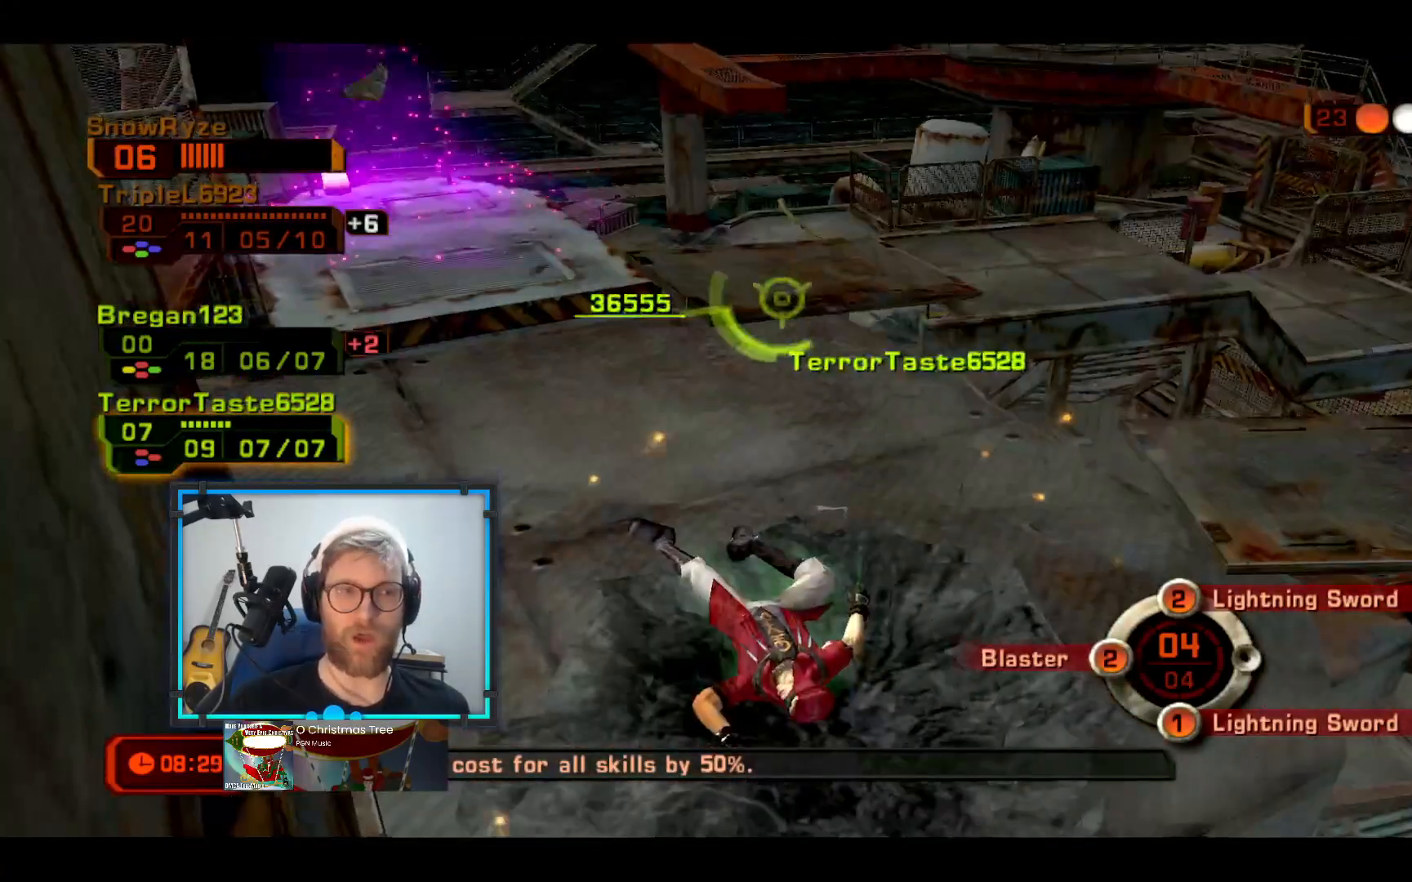
{"buttons": [], "left_stick": "center", "right_stick": "center", "events": [[242, "L2", "down"], [436, "L2", "up"]]}
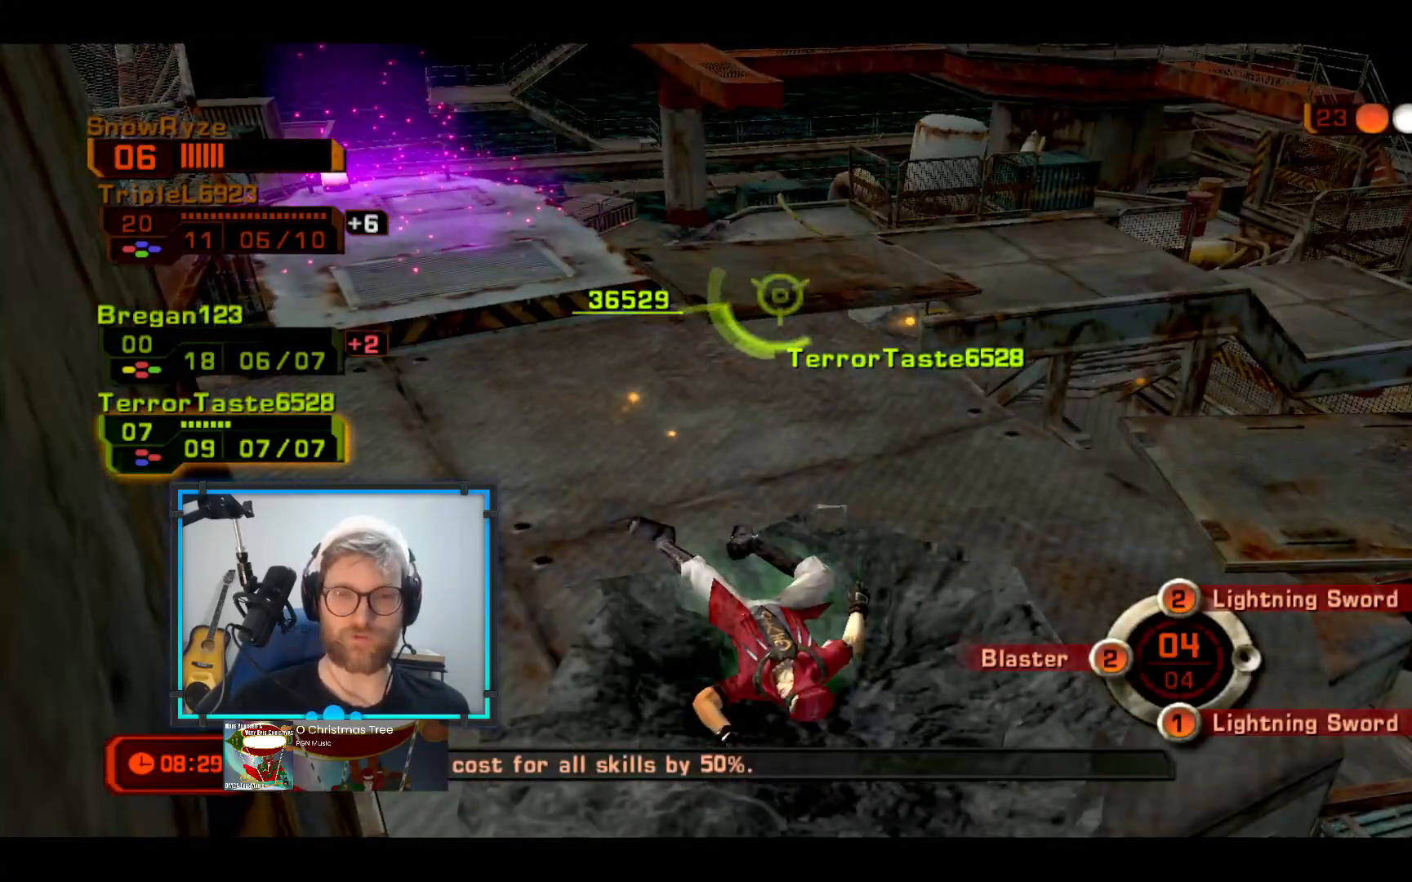
{"buttons": [], "left_stick": "center", "right_stick": "center", "events": [[145, "R2", "down"], [436, "R2", "up"]]}
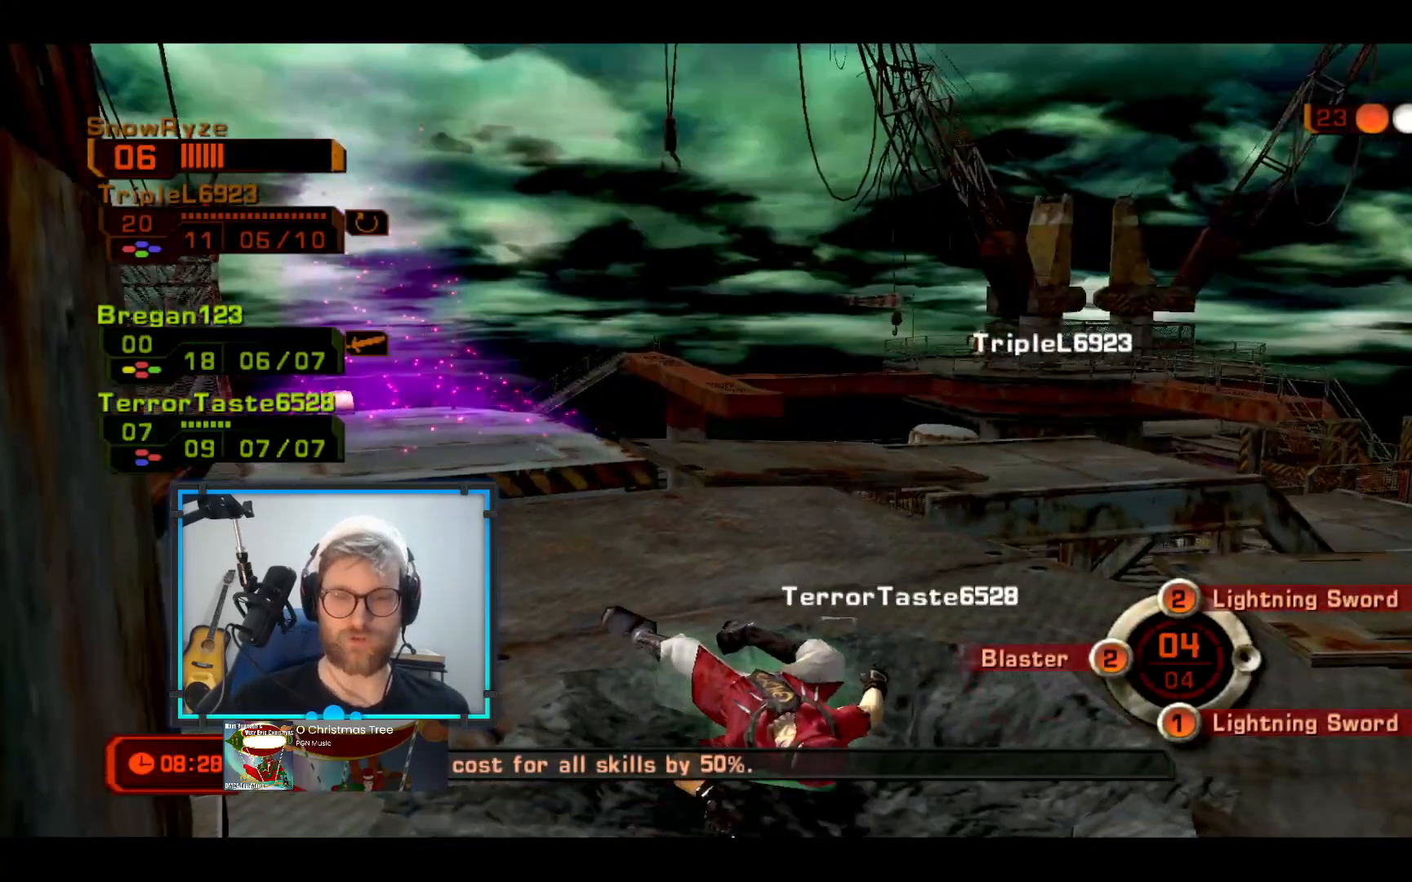
{"buttons": [], "left_stick": "center", "right_stick": "center", "events": [[97, "R2", "down"], [339, "R2", "up"]]}
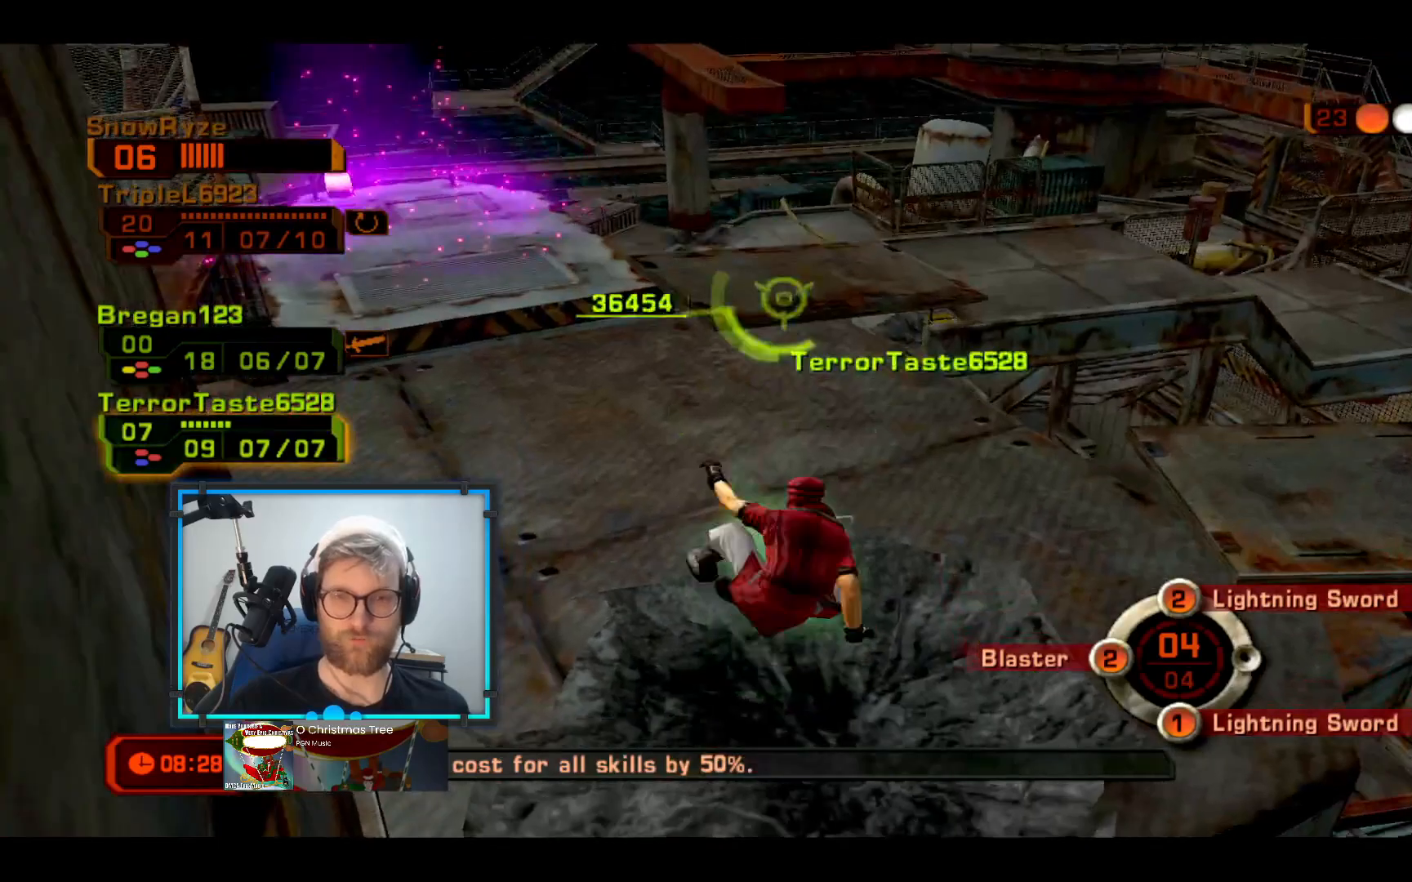
{"buttons": [], "left_stick": "down", "right_stick": "center", "events": [[48, "left_stick", "down"]]}
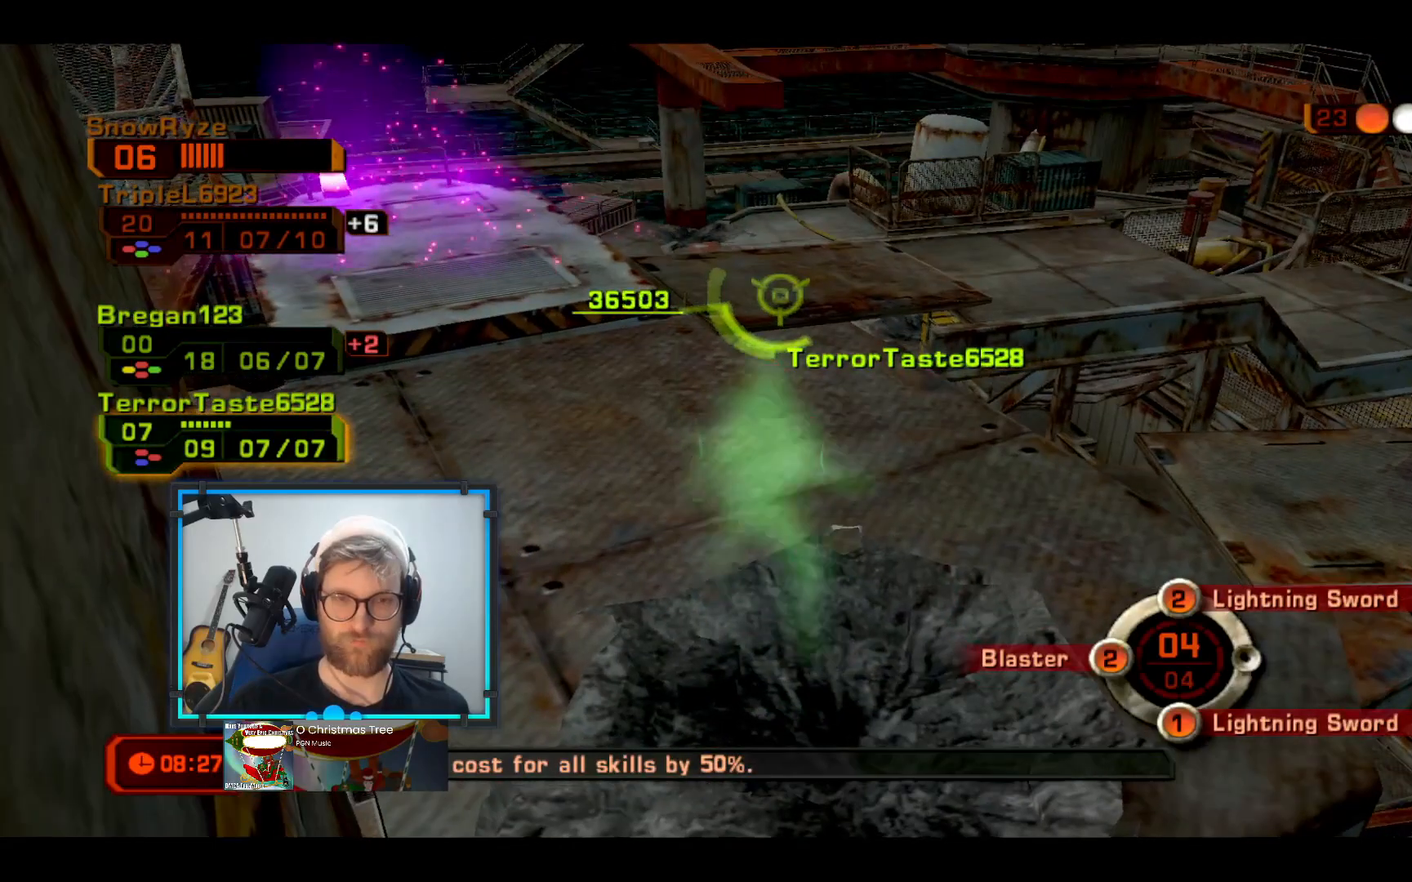
{"buttons": [], "left_stick": "down-left", "right_stick": "center", "events": [[96, "L2", "down"], [339, "left_stick", "down-left"], [387, "L2", "up"]]}
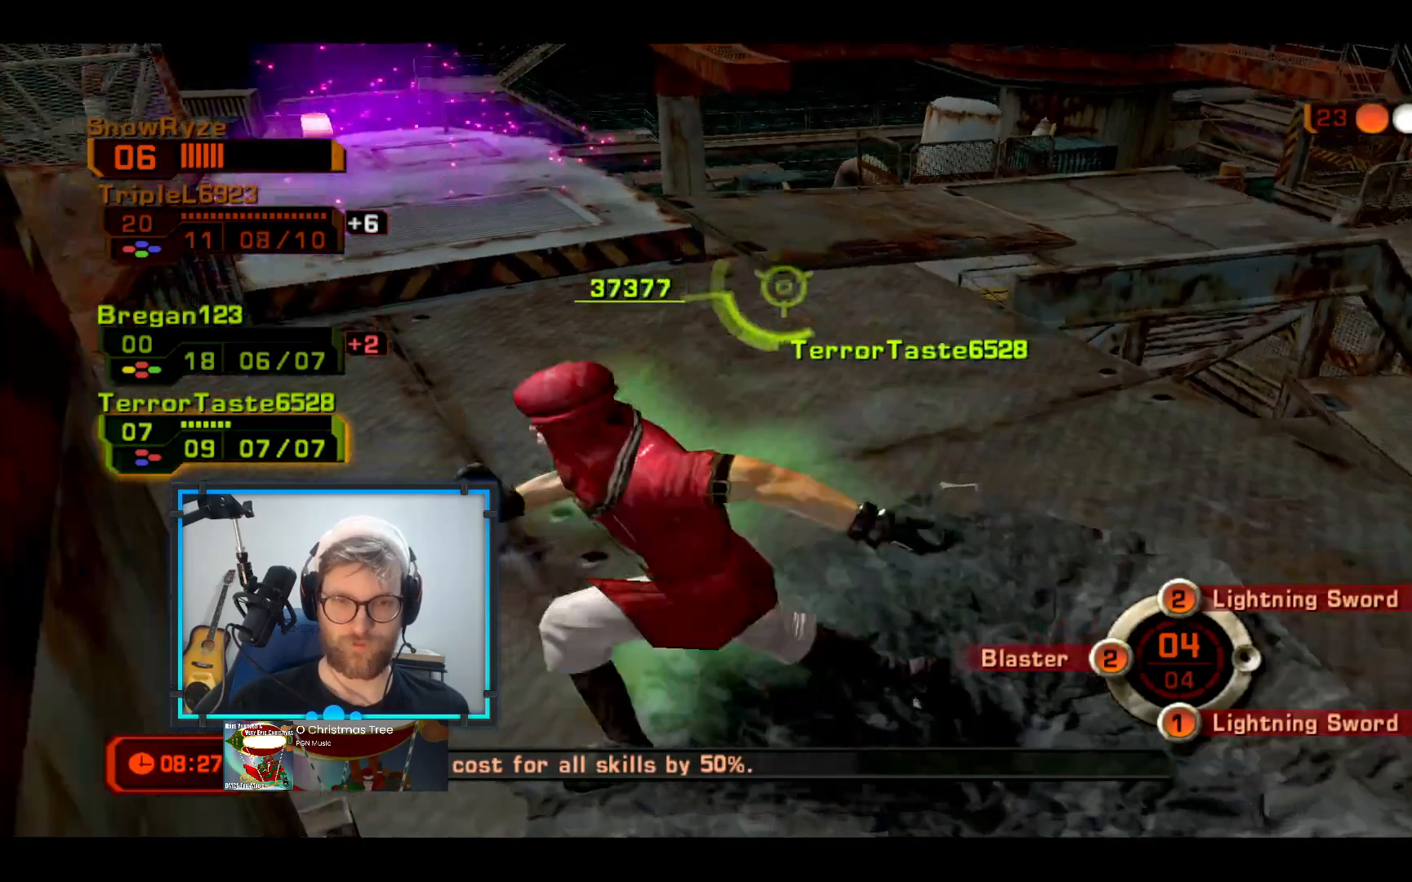
{"buttons": [], "left_stick": "up-right", "right_stick": "center", "events": [[48, "R2", "down"], [145, "left_stick", "down"], [242, "R2", "up"], [291, "right_stick", "down-left"], [339, "left_stick", "right"], [485, "left_stick", "up-right"], [485, "right_stick", "center"]]}
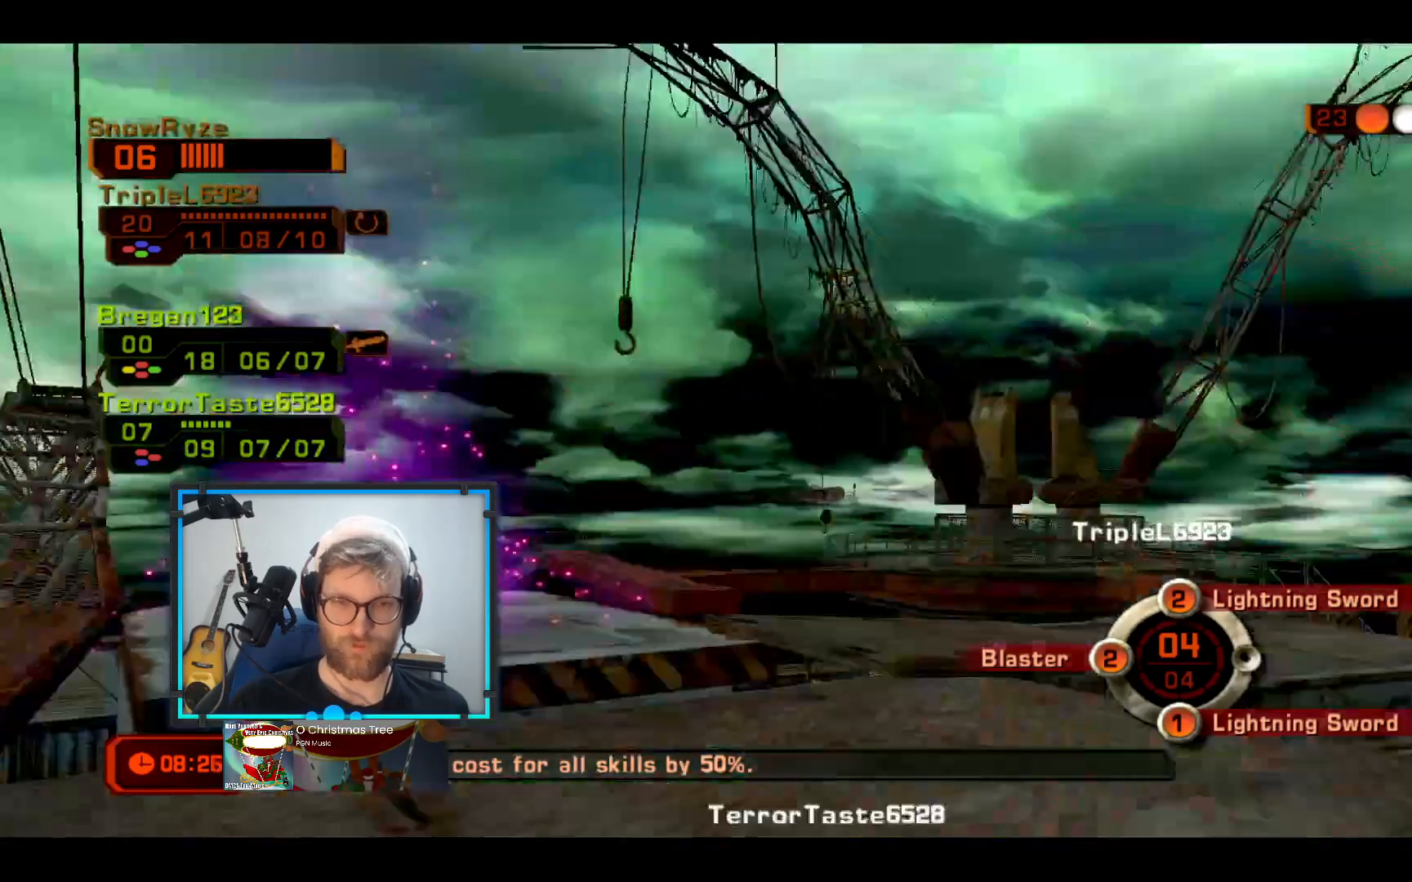
{"buttons": [], "left_stick": "up-right", "right_stick": "up", "events": [[290, "right_stick", "up"]]}
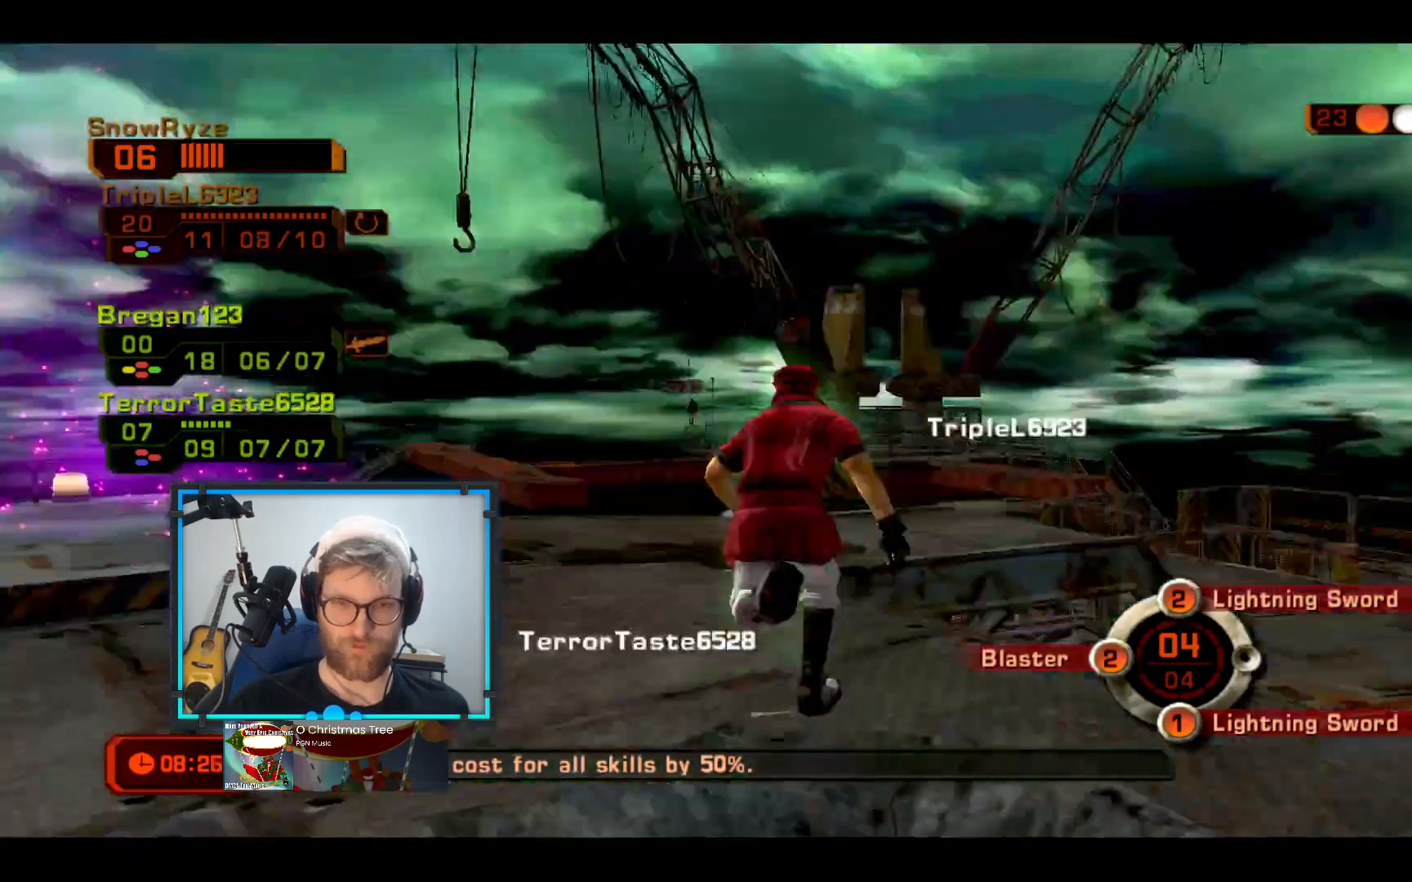
{"buttons": [], "left_stick": "up", "right_stick": "center", "events": [[146, "right_stick", "center"], [243, "left_stick", "up-left"], [291, "right_stick", "left"], [485, "right_stick", "center"], [534, "left_stick", "up"]]}
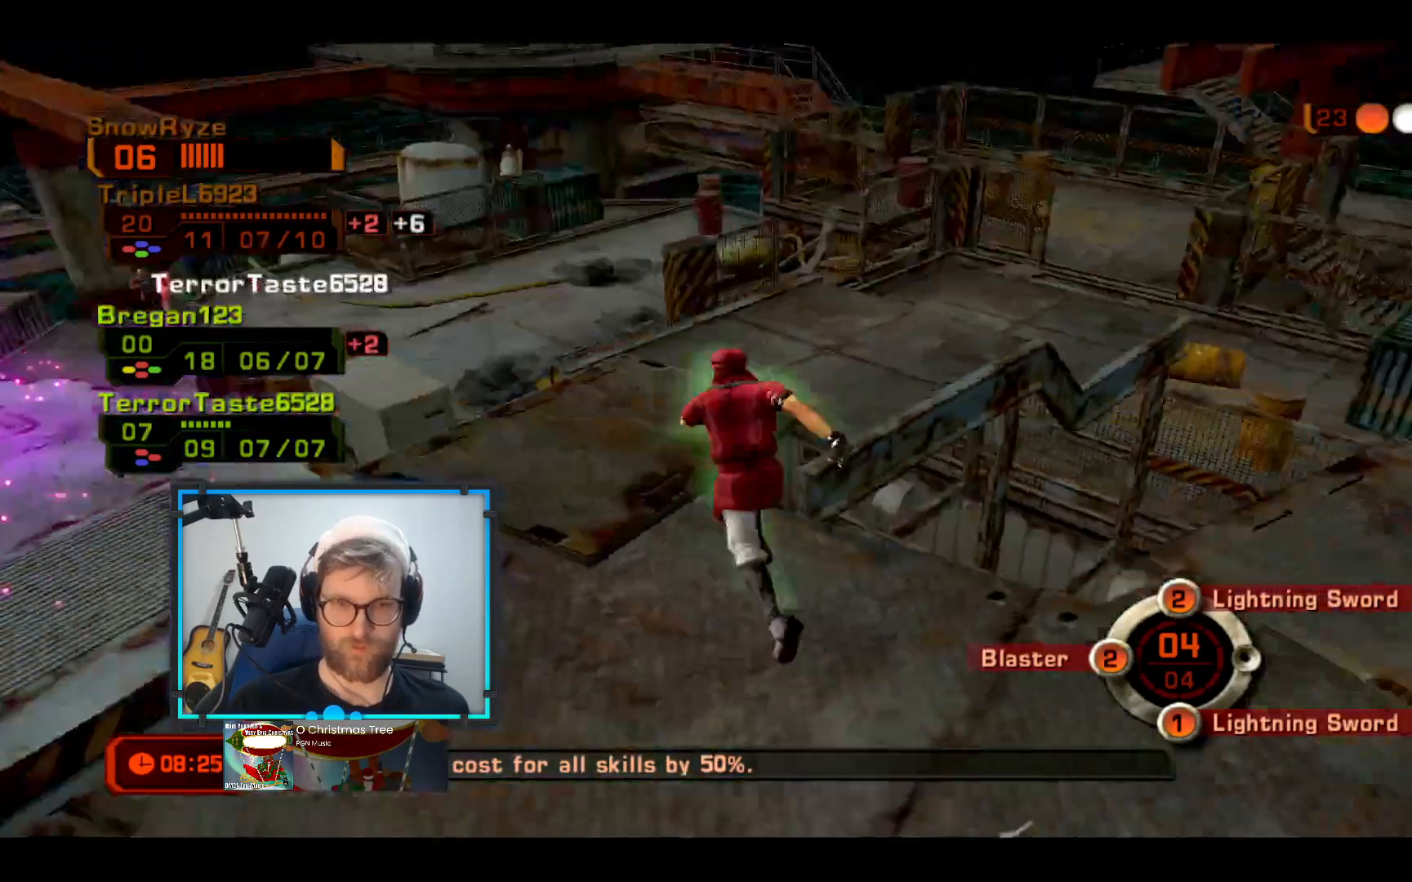
{"buttons": [], "left_stick": "up-left", "right_stick": "right", "events": [[97, "right_stick", "right"], [242, "left_stick", "up-left"], [290, "right_stick", "left"], [484, "right_stick", "right"]]}
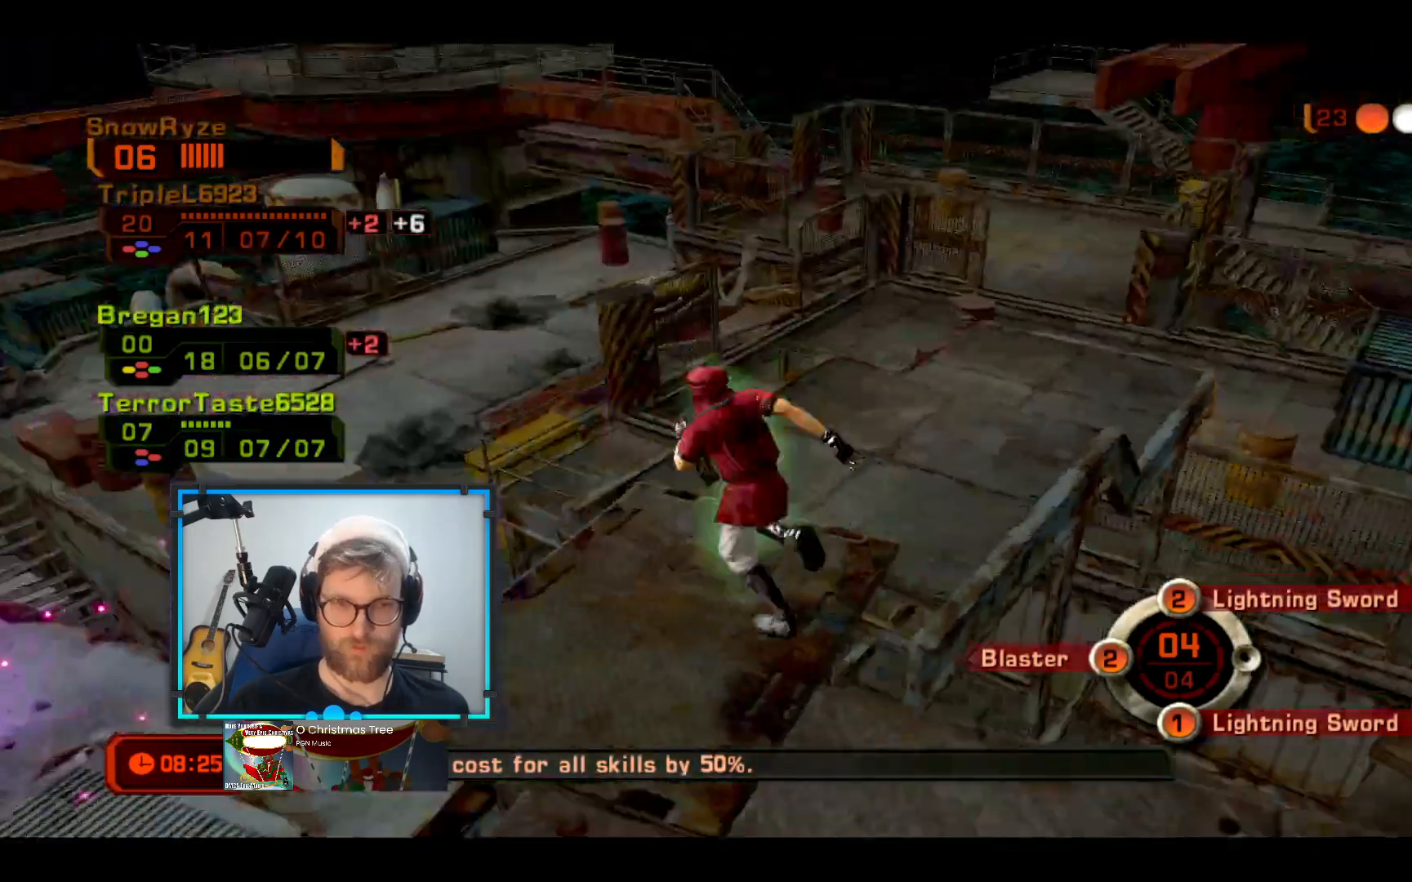
{"buttons": [], "left_stick": "up", "right_stick": "left", "events": [[243, "right_stick", "left"], [340, "left_stick", "up"]]}
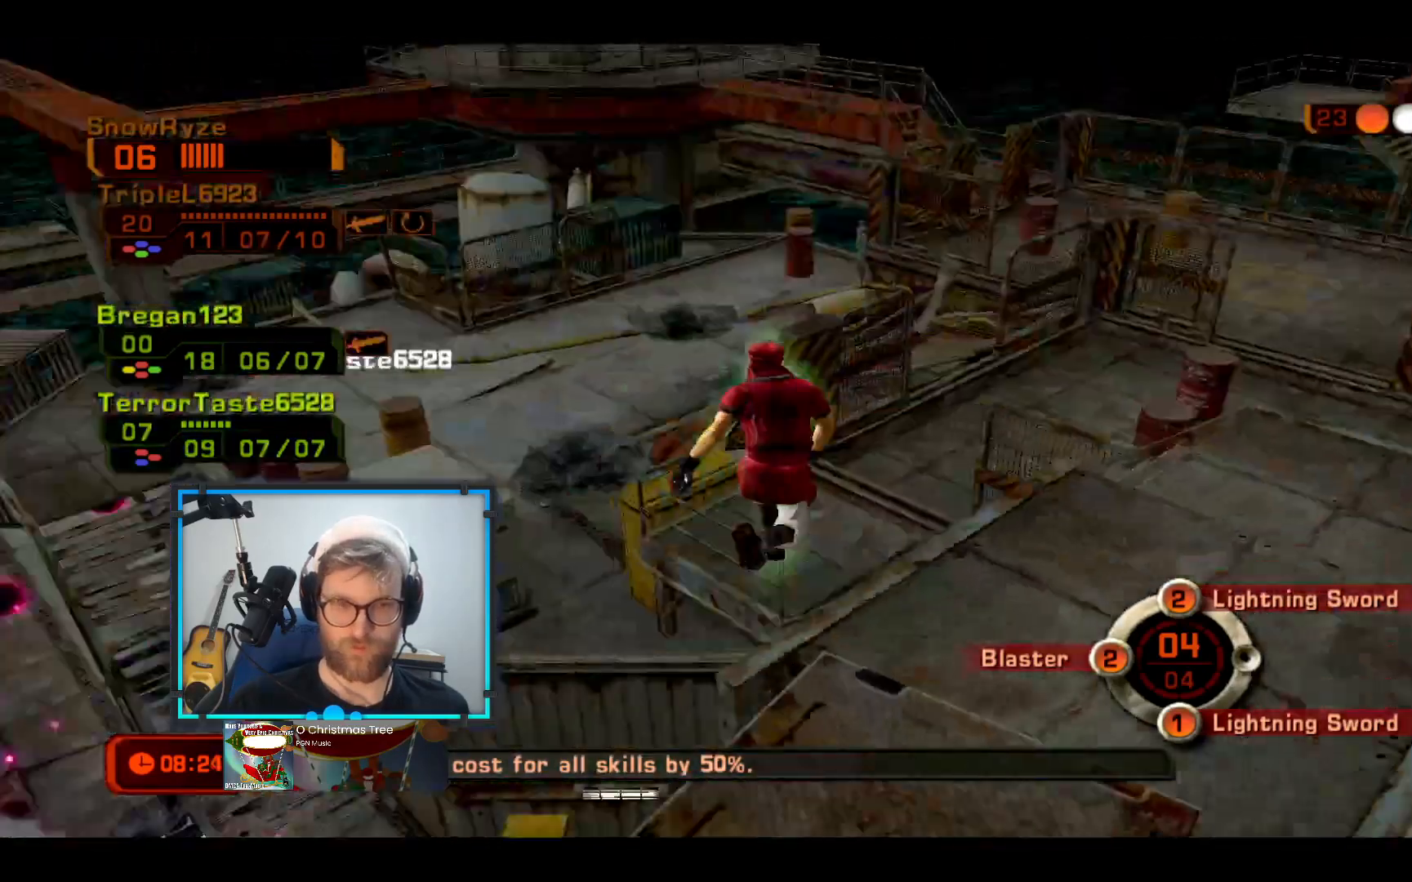
{"buttons": [], "left_stick": "up-left", "right_stick": "right", "events": [[436, "left_stick", "up-left"], [436, "right_stick", "right"]]}
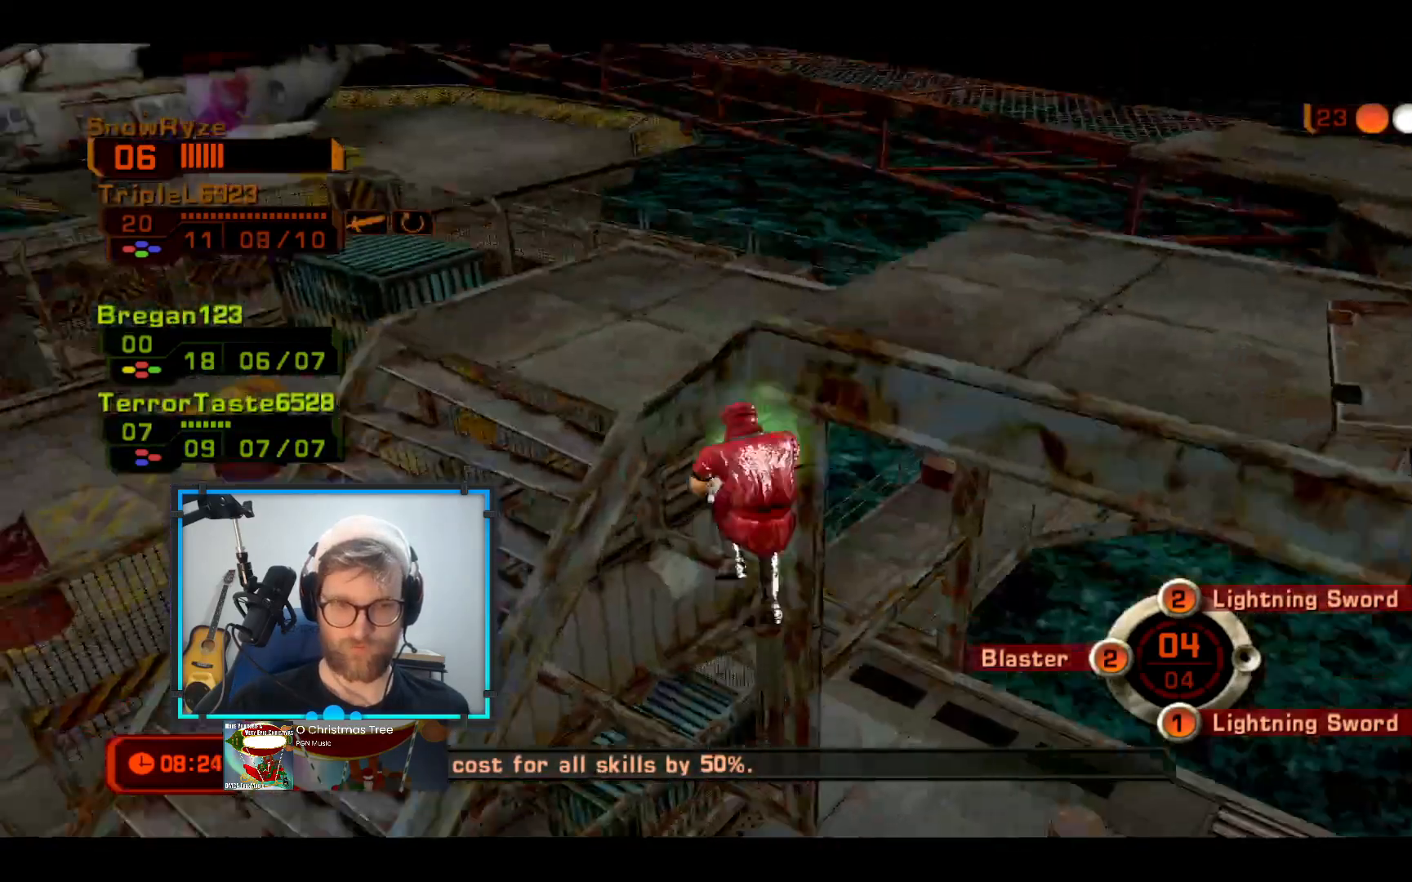
{"buttons": ["R2"], "left_stick": "down", "right_stick": "center", "events": [[291, "R2", "down"], [291, "left_stick", "down-left"], [437, "left_stick", "down"], [485, "right_stick", "center"]]}
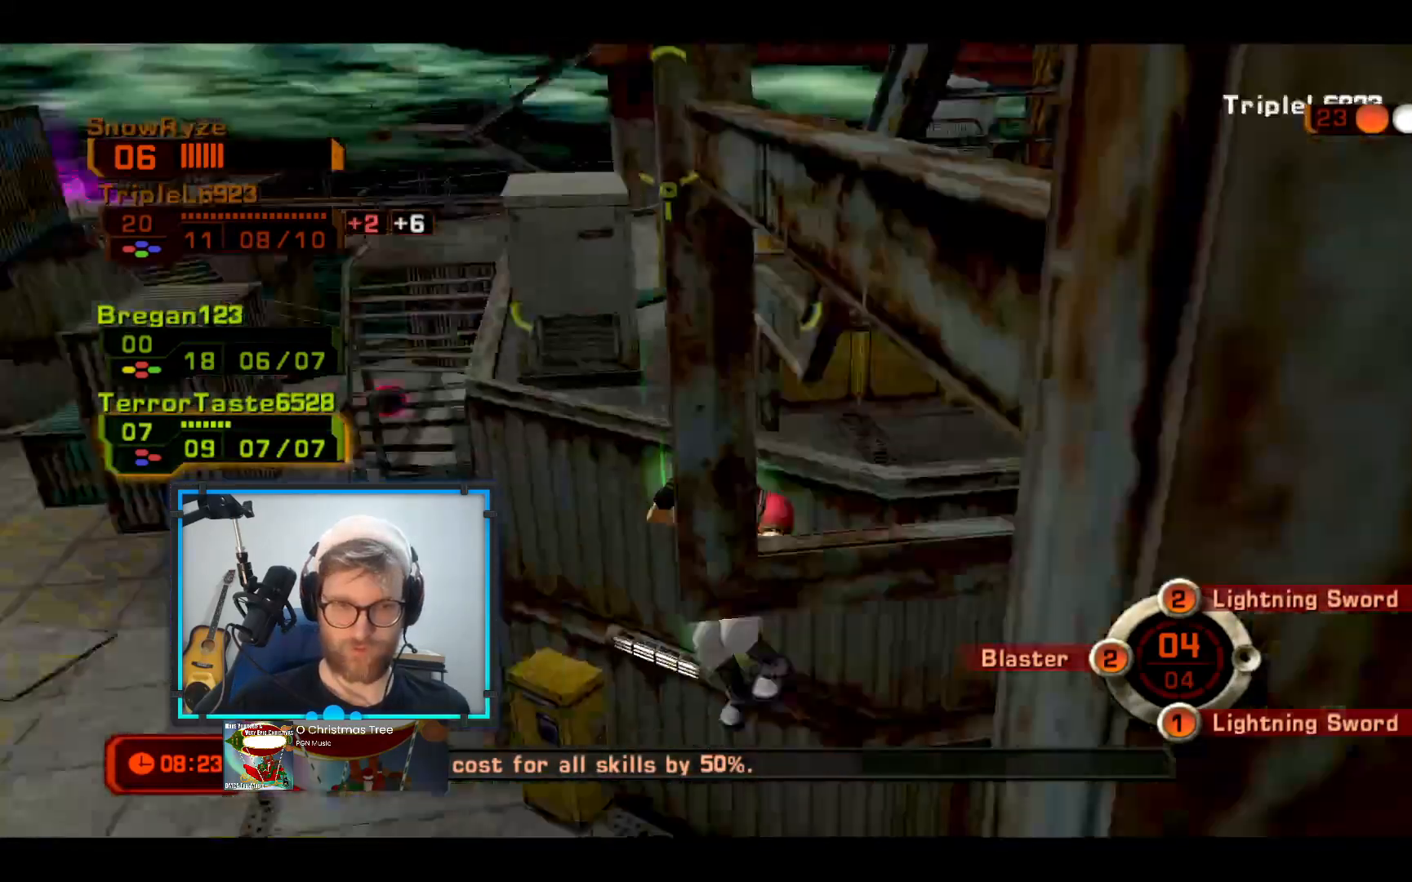
{"buttons": [], "left_stick": "up-right", "right_stick": "right", "events": [[49, "R2", "up"], [49, "left_stick", "down-right"], [194, "left_stick", "up-right"], [388, "right_stick", "right"]]}
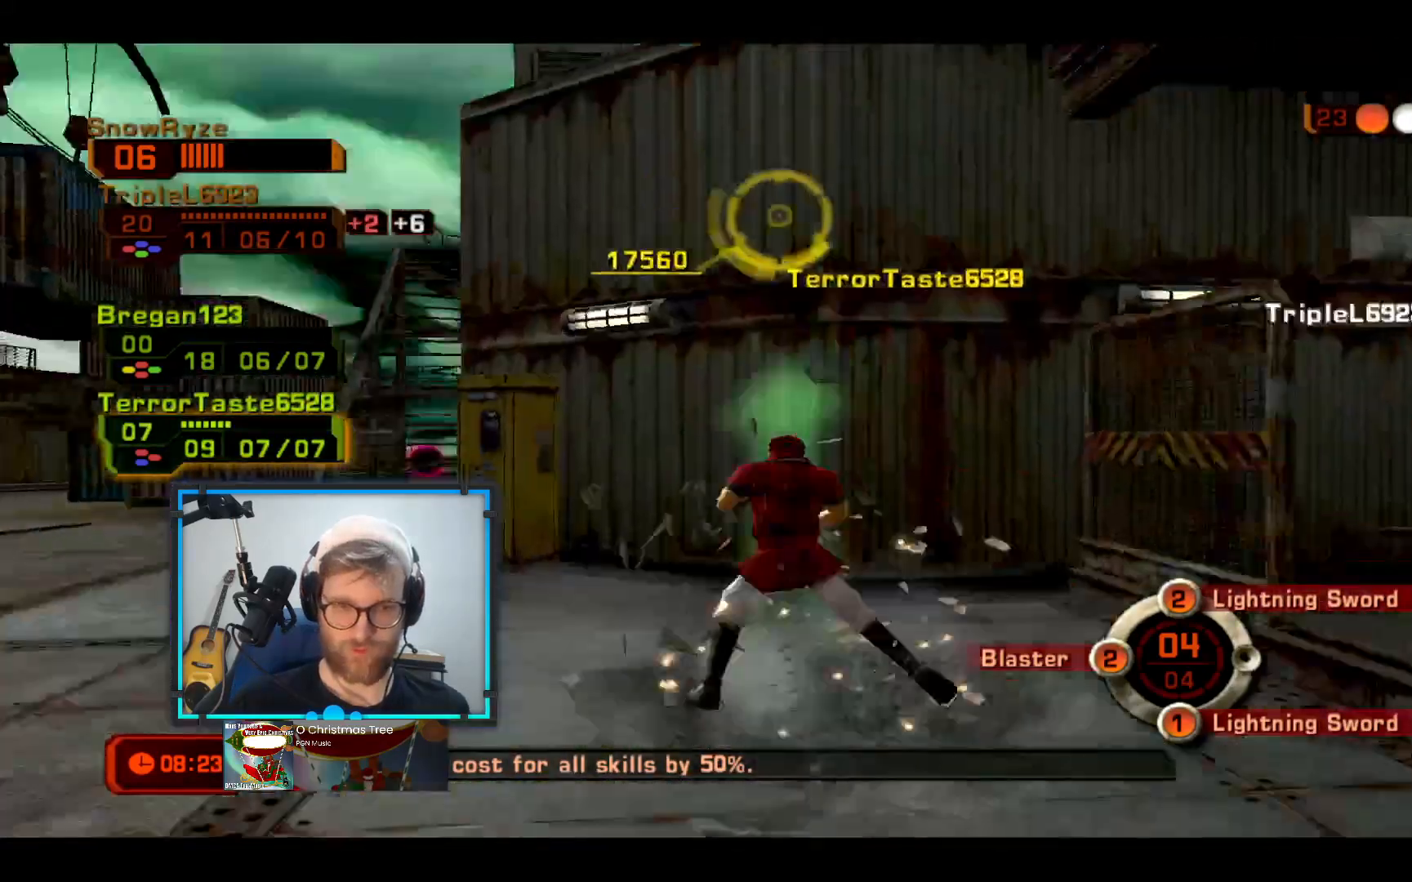
{"buttons": [], "left_stick": "down", "right_stick": "right", "events": [[48, "left_stick", "center"], [145, "right_stick", "center"], [388, "right_stick", "right"], [436, "left_stick", "down"]]}
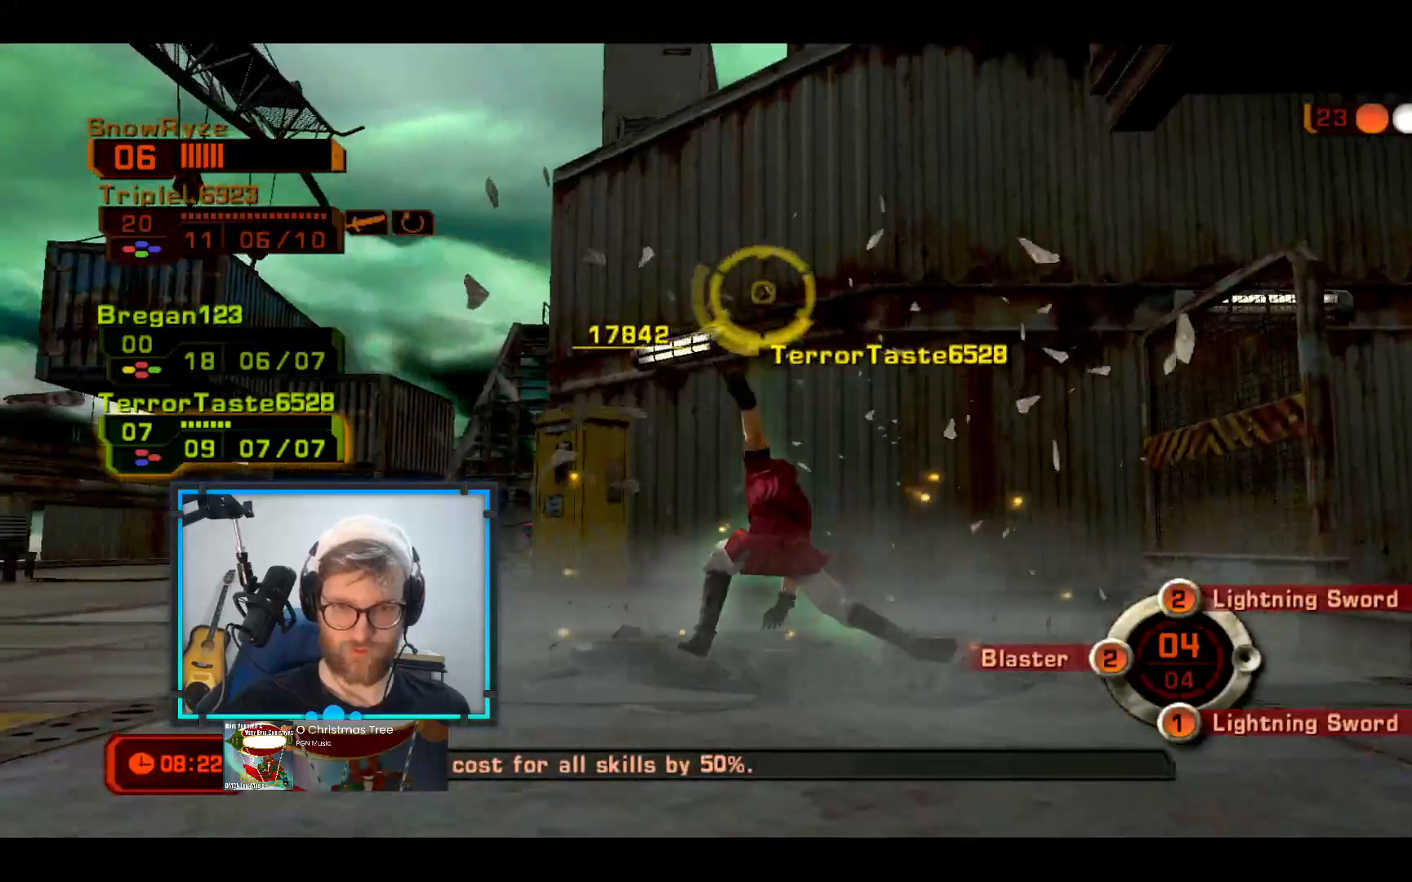
{"buttons": [], "left_stick": "down", "right_stick": "center", "events": [[194, "R2", "down"], [388, "R2", "up"], [388, "right_stick", "center"]]}
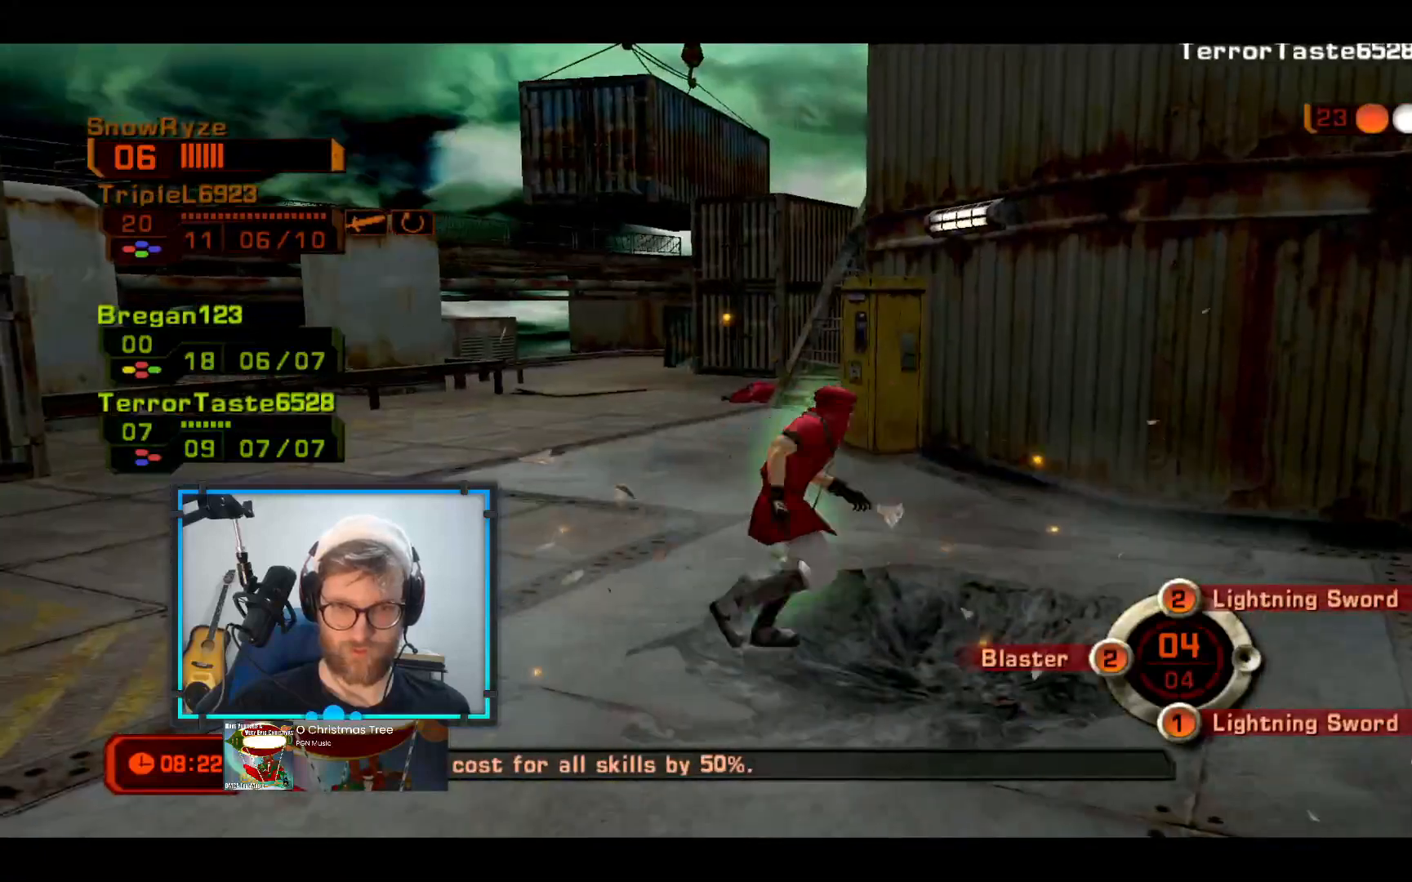
{"buttons": [], "left_stick": "up-right", "right_stick": "left", "events": [[97, "right_stick", "right"], [242, "left_stick", "right"], [291, "right_stick", "left"], [339, "left_stick", "up-right"]]}
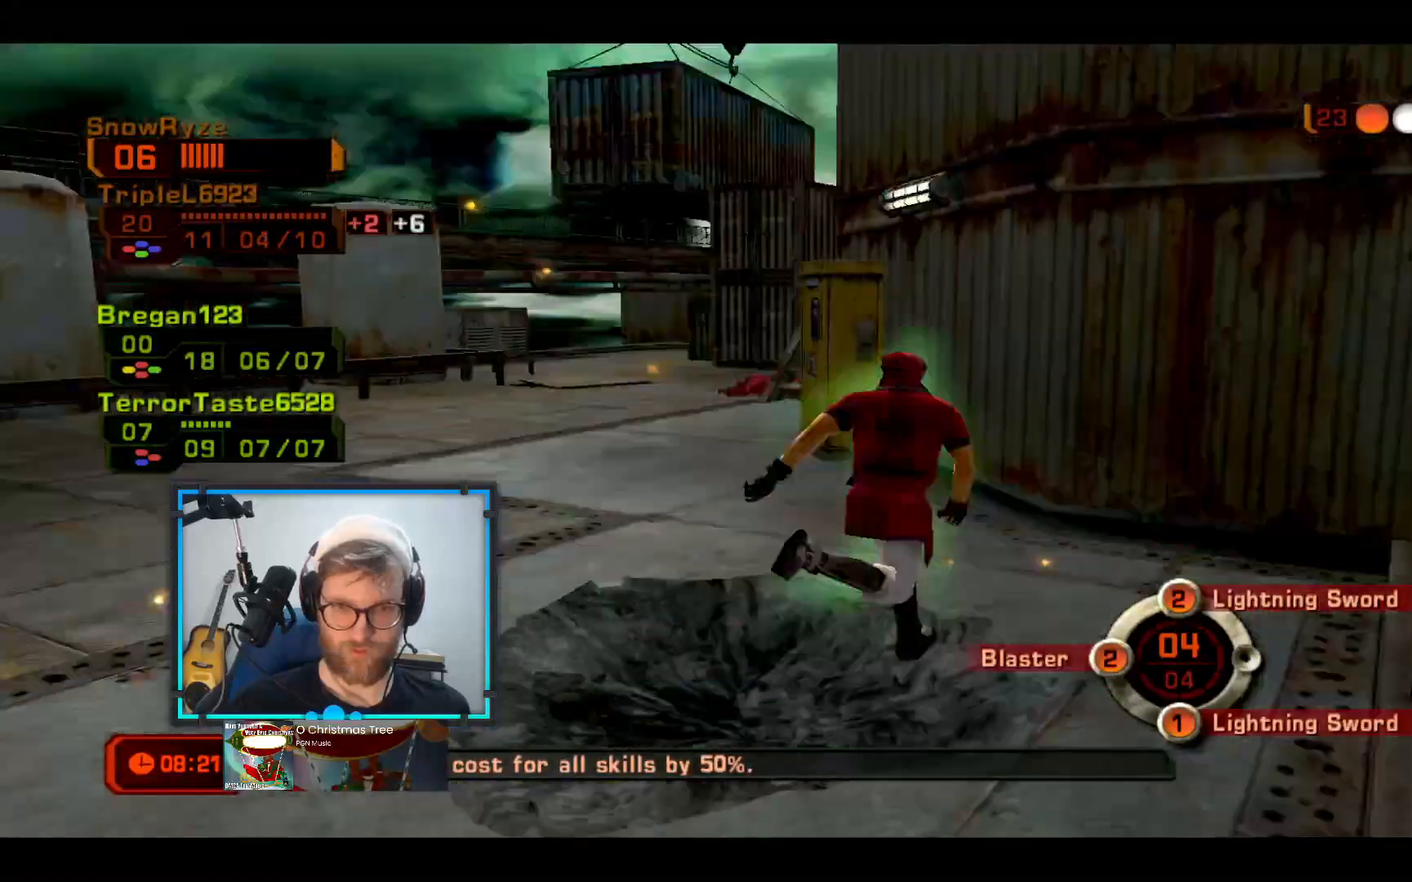
{"buttons": [], "left_stick": "down-right", "right_stick": "right", "events": [[48, "left_stick", "up-left"], [145, "left_stick", "down-left"], [339, "left_stick", "down-right"], [388, "right_stick", "right"]]}
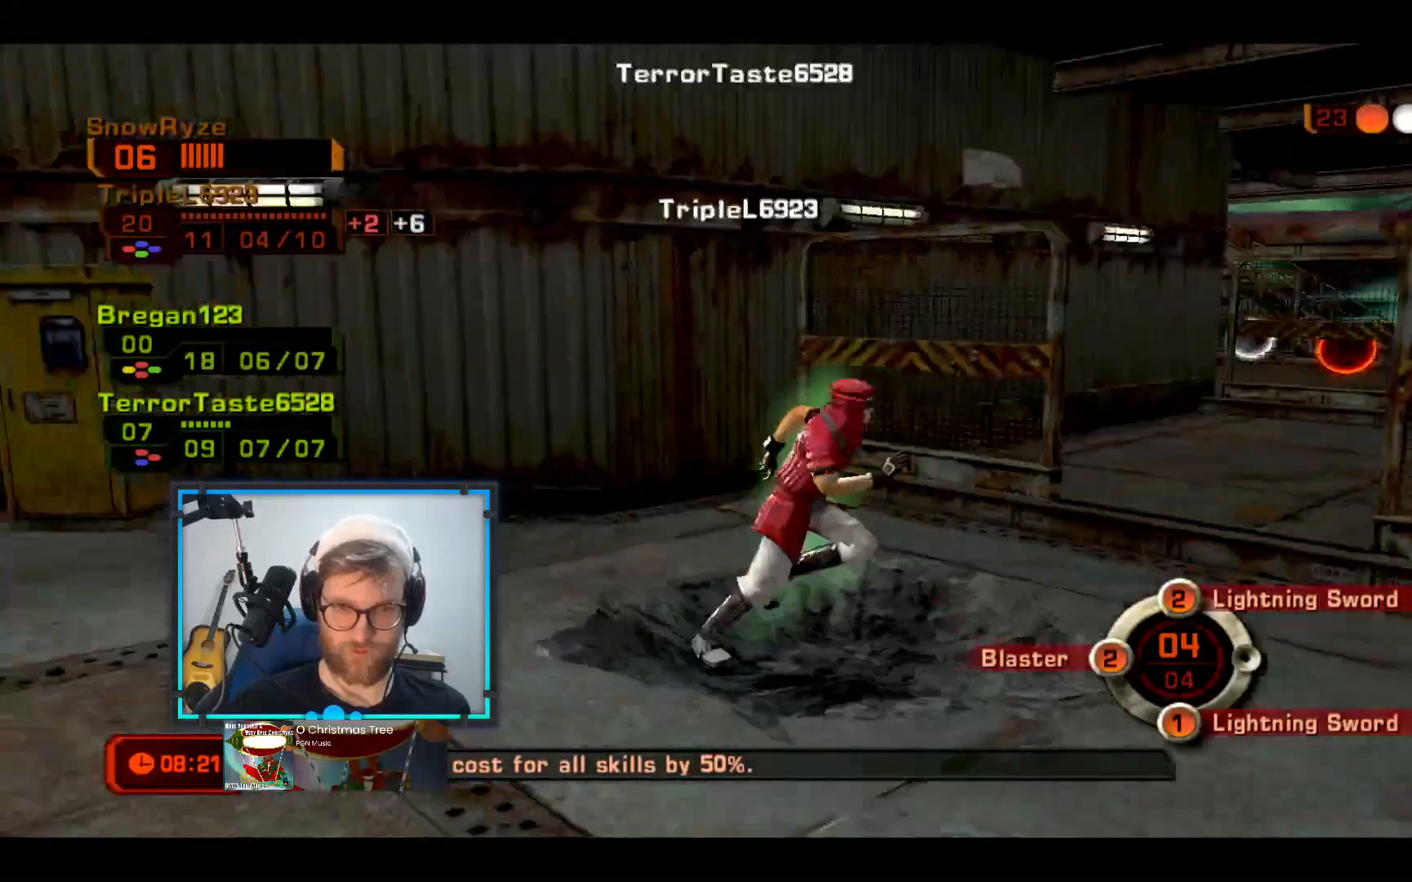
{"buttons": [], "left_stick": "up", "right_stick": "left", "events": [[145, "left_stick", "up-right"], [242, "right_stick", "left"], [533, "left_stick", "up"]]}